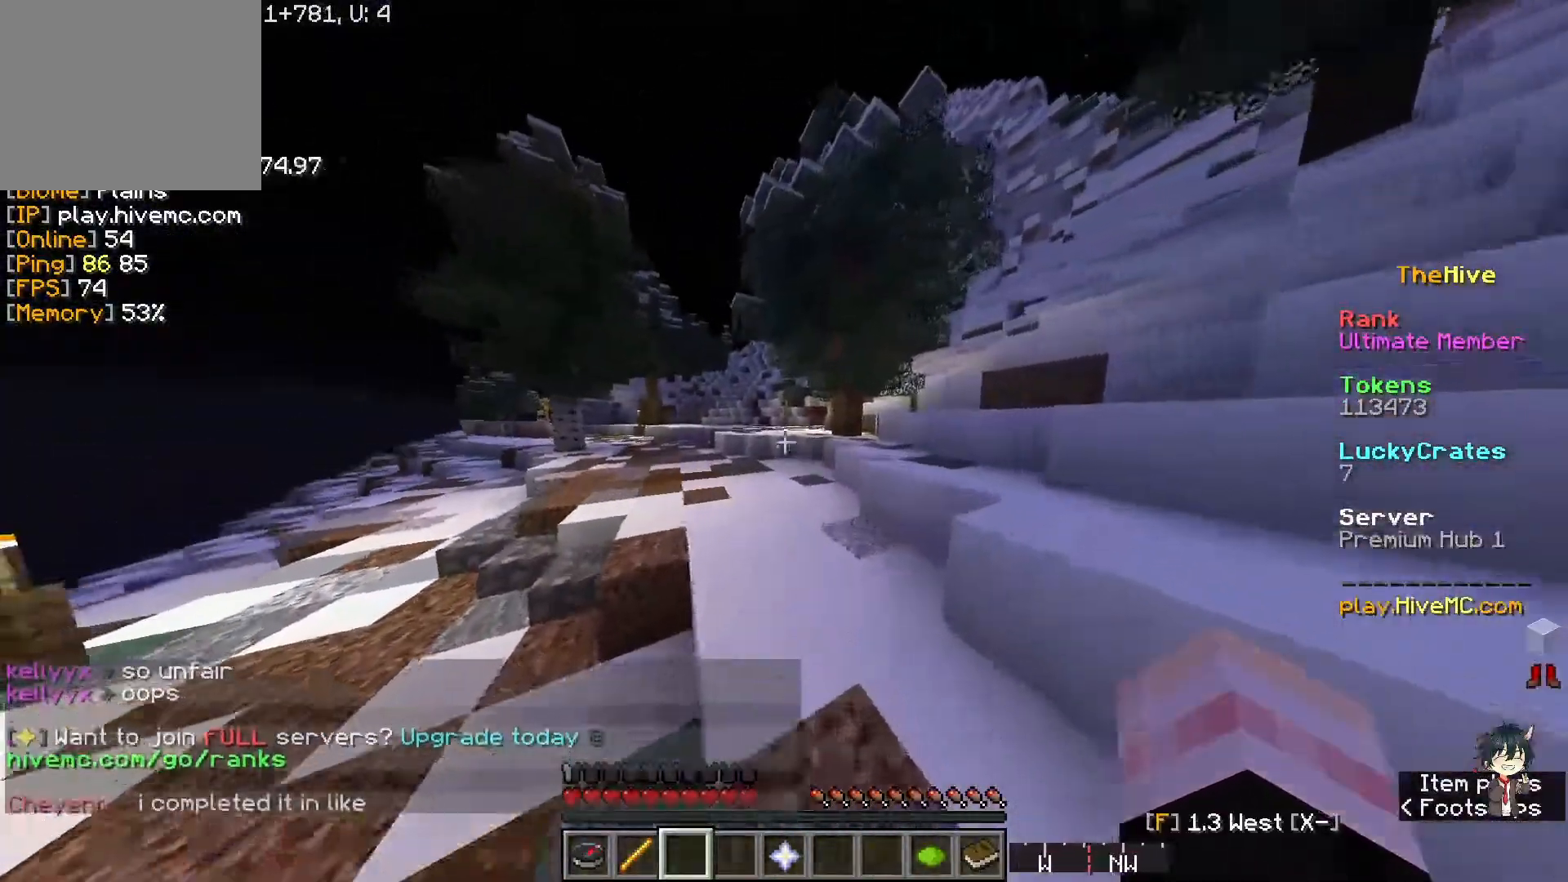
Gameplay with keyboard; each line is a JSON object with the keys held at the frame after it. "events" lists presses ("down") and releases ("up") of "a", "d", "s" and "w" between this image and that frame as [ms after this image, input, new state], when the widget could be followed in between. No other keys are recorded. Mouse input is not recorded.
{"keys": ["w"], "events": []}
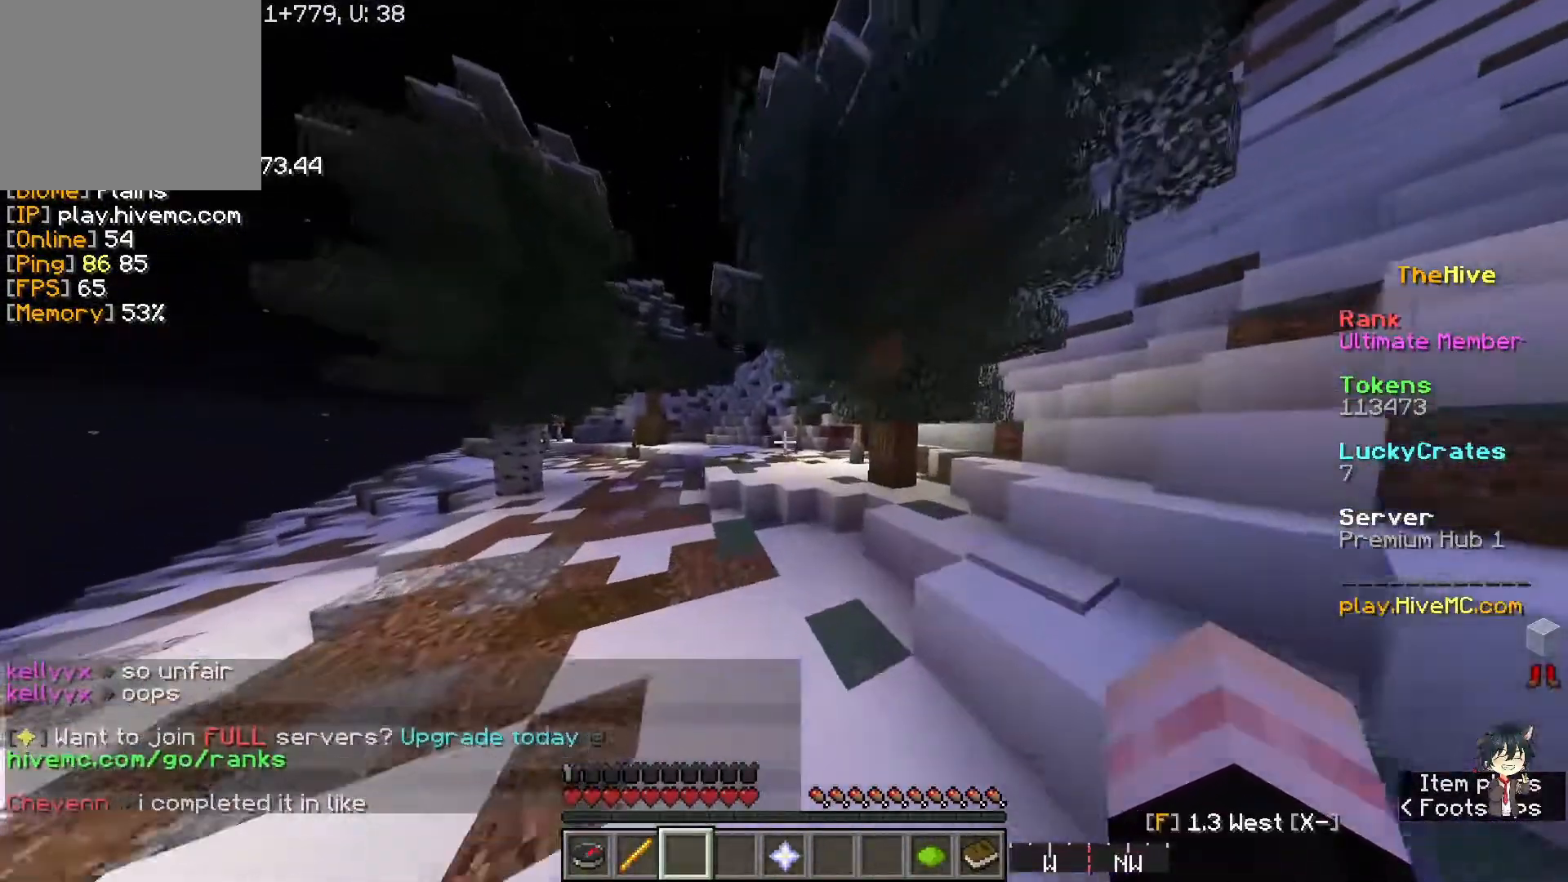
{"keys": ["w"], "events": []}
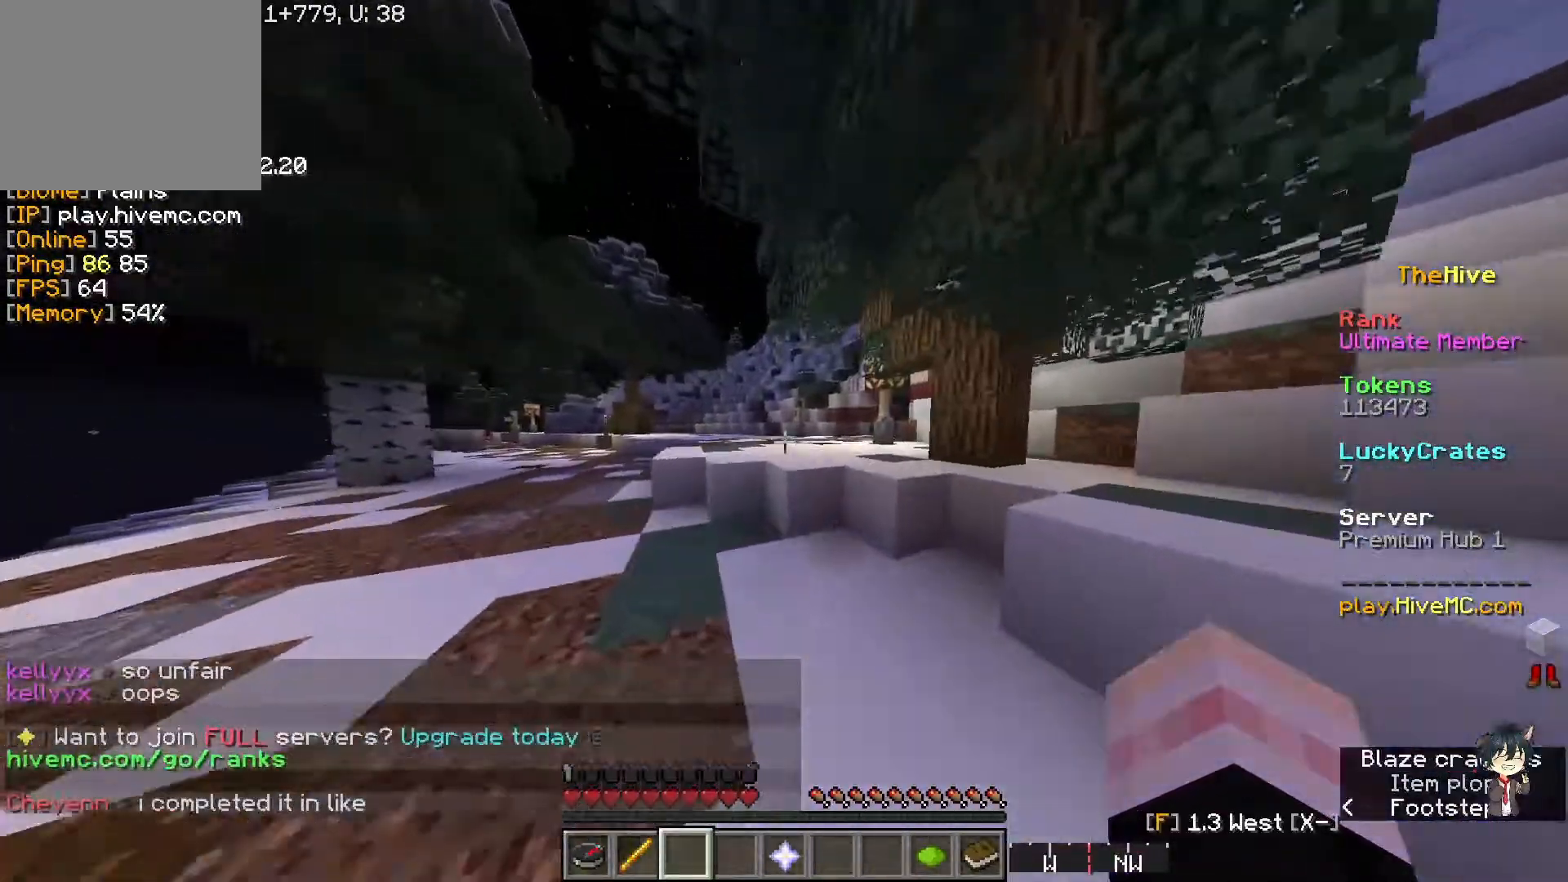
{"keys": ["w"], "events": []}
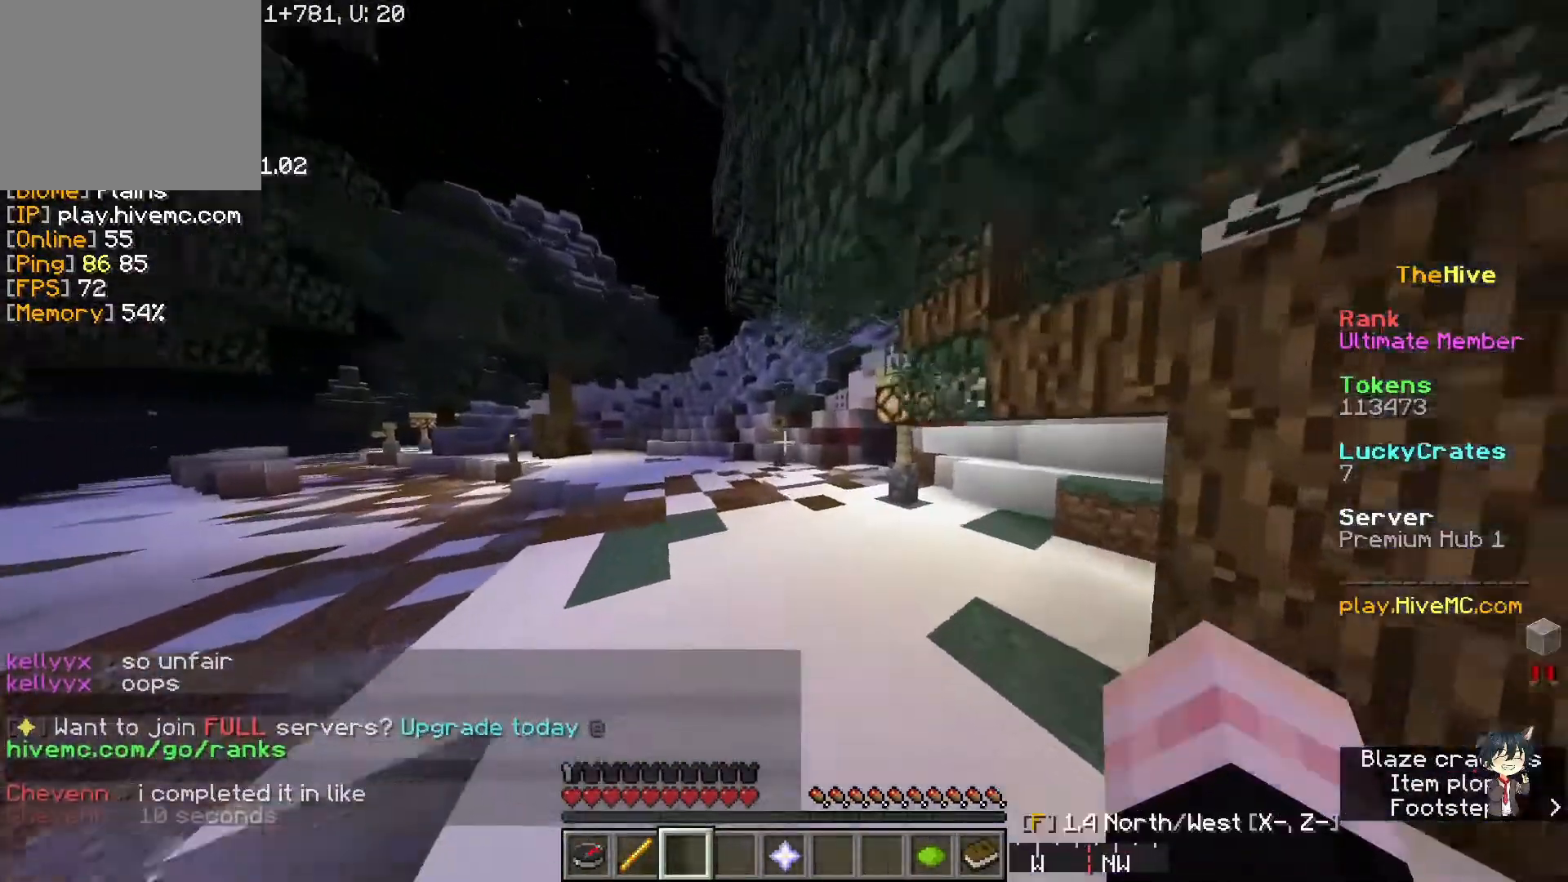
{"keys": ["w"], "events": []}
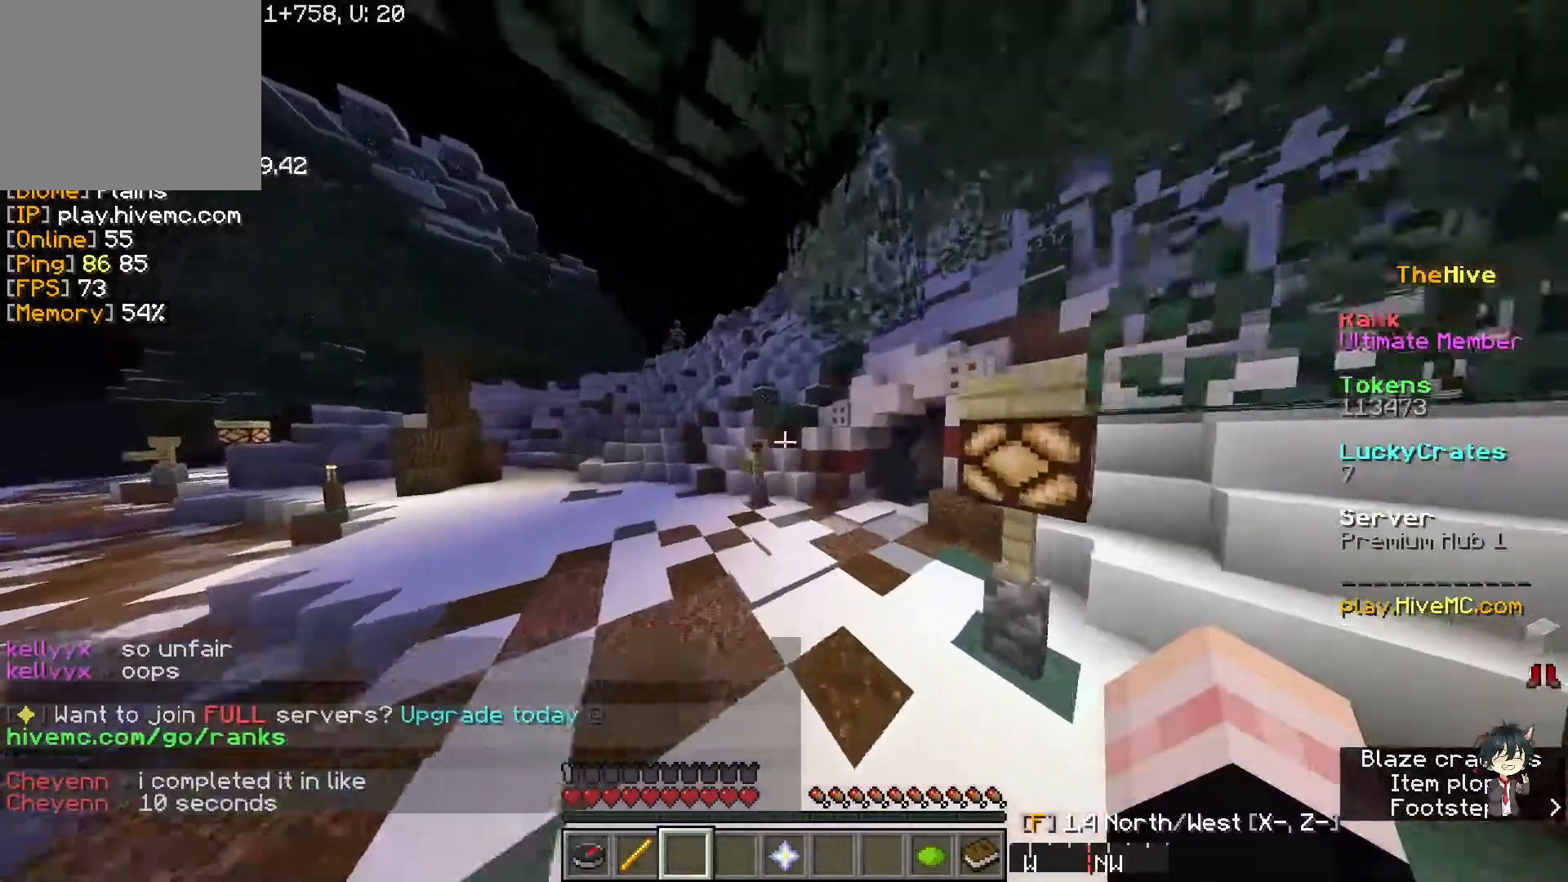
{"keys": ["w"], "events": []}
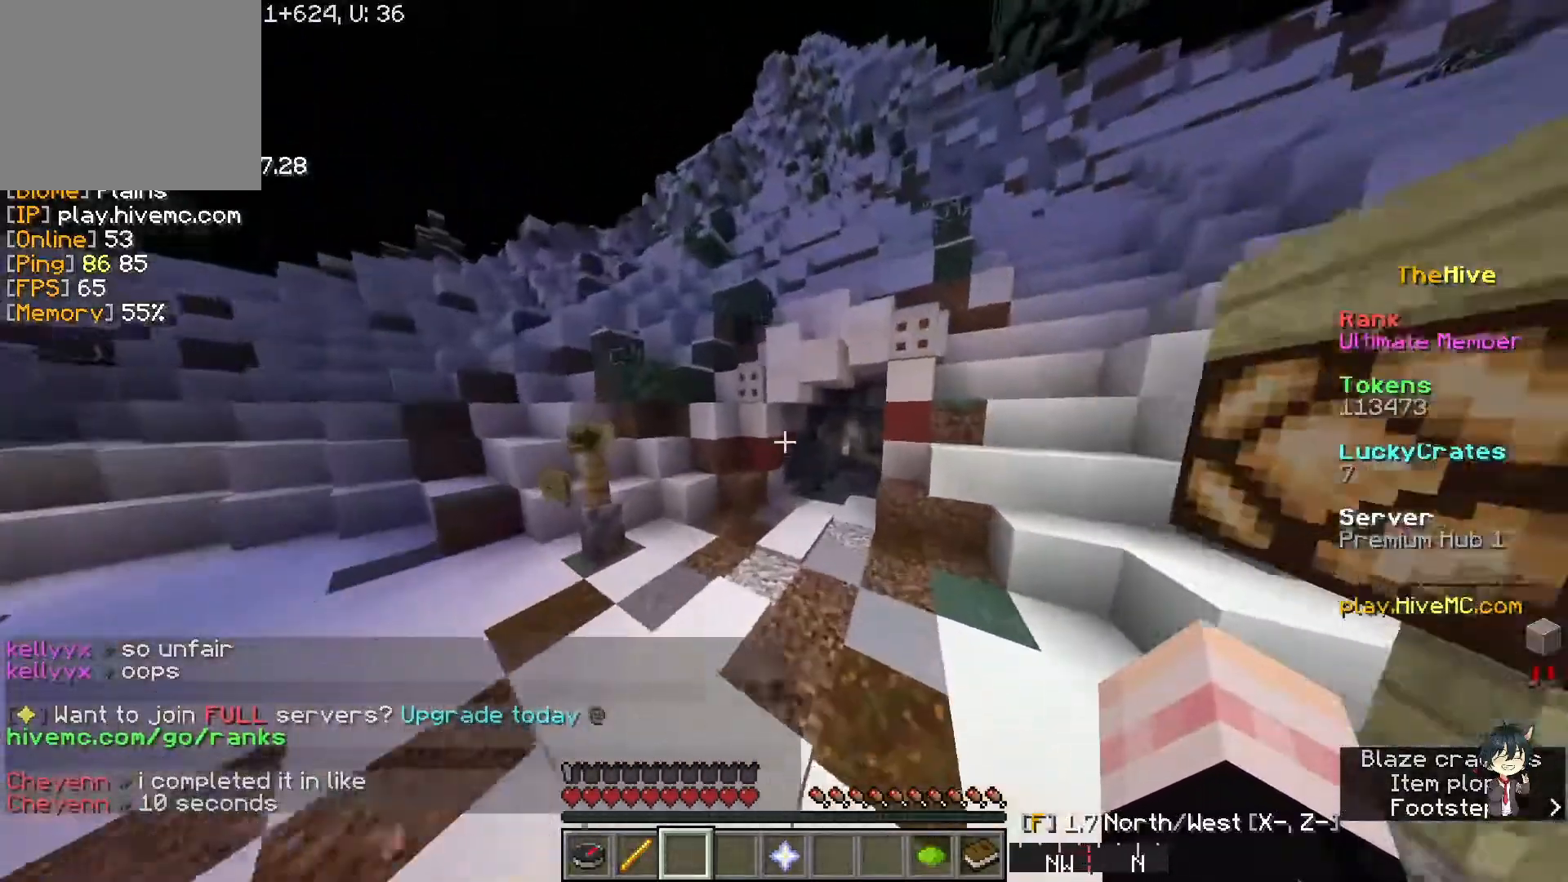
{"keys": ["w"], "events": []}
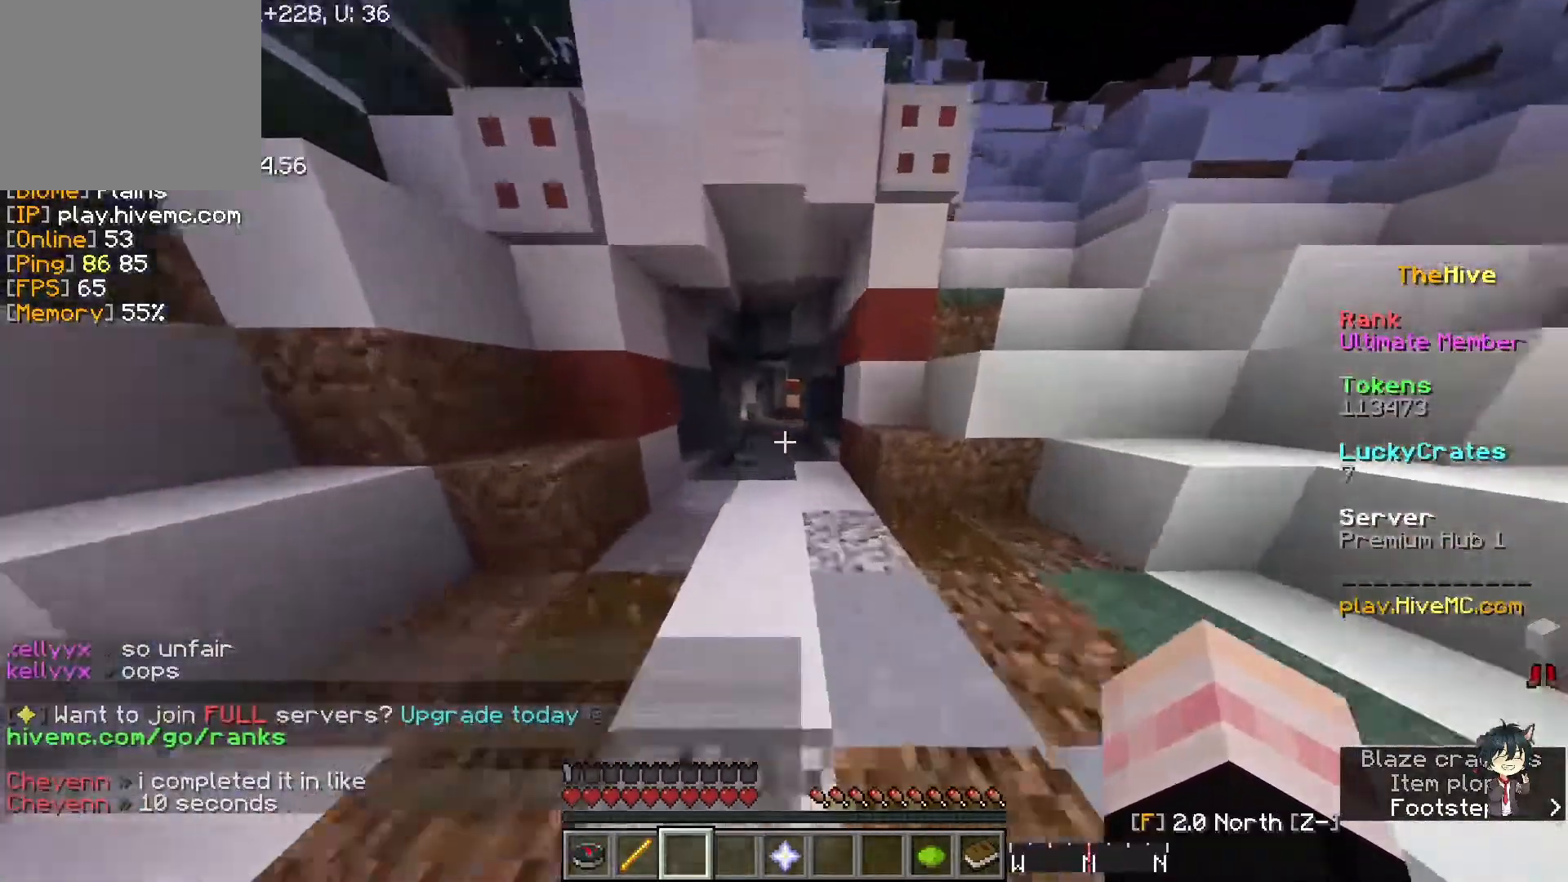
{"keys": ["w"], "events": []}
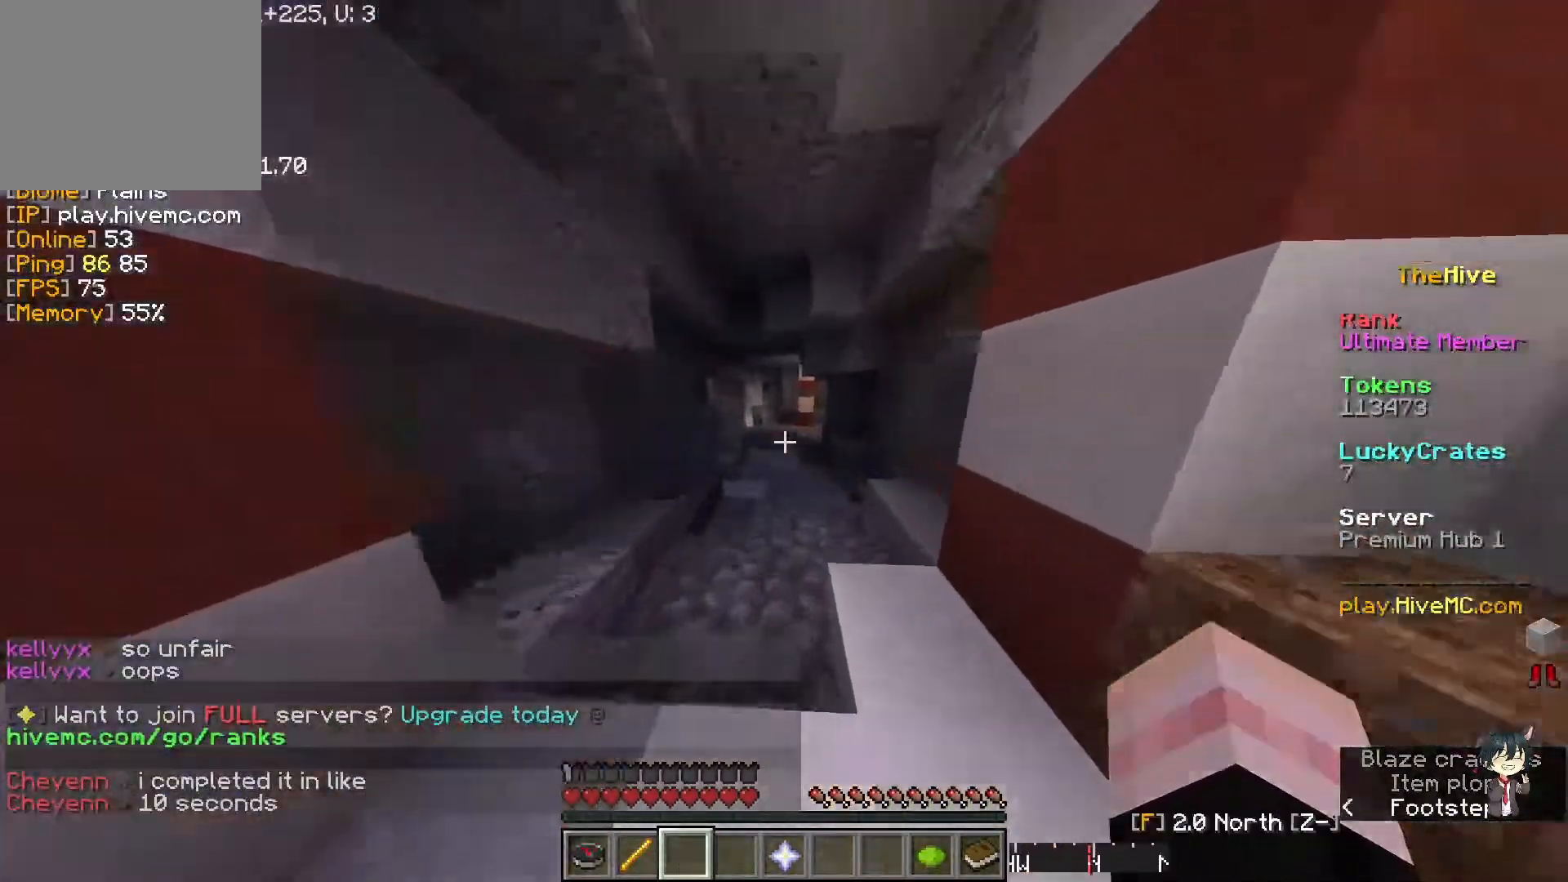
{"keys": ["w"], "events": []}
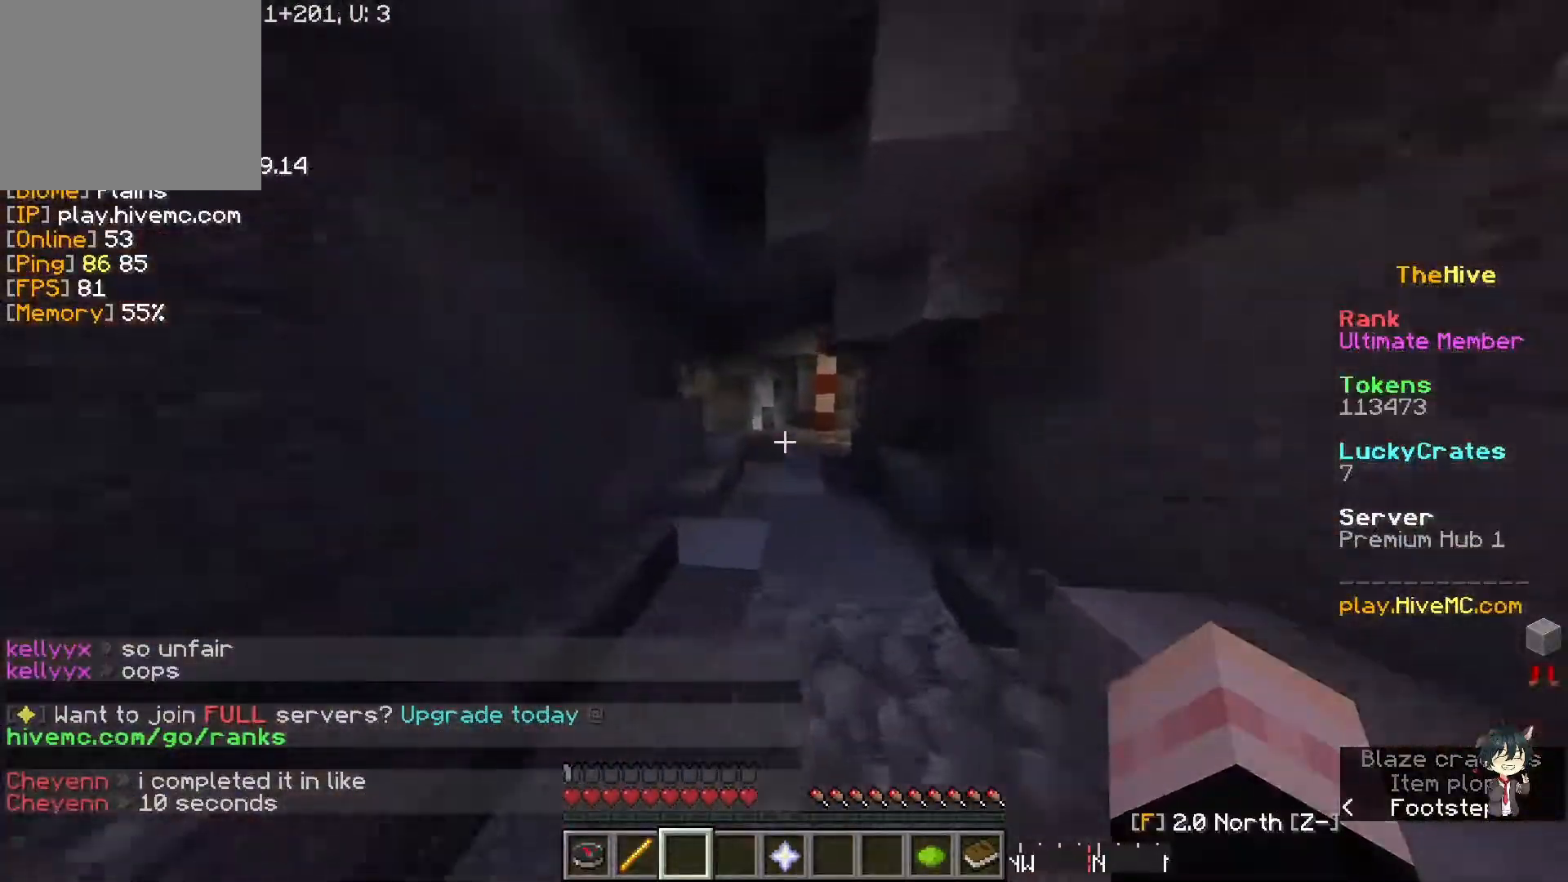
{"keys": ["w"], "events": []}
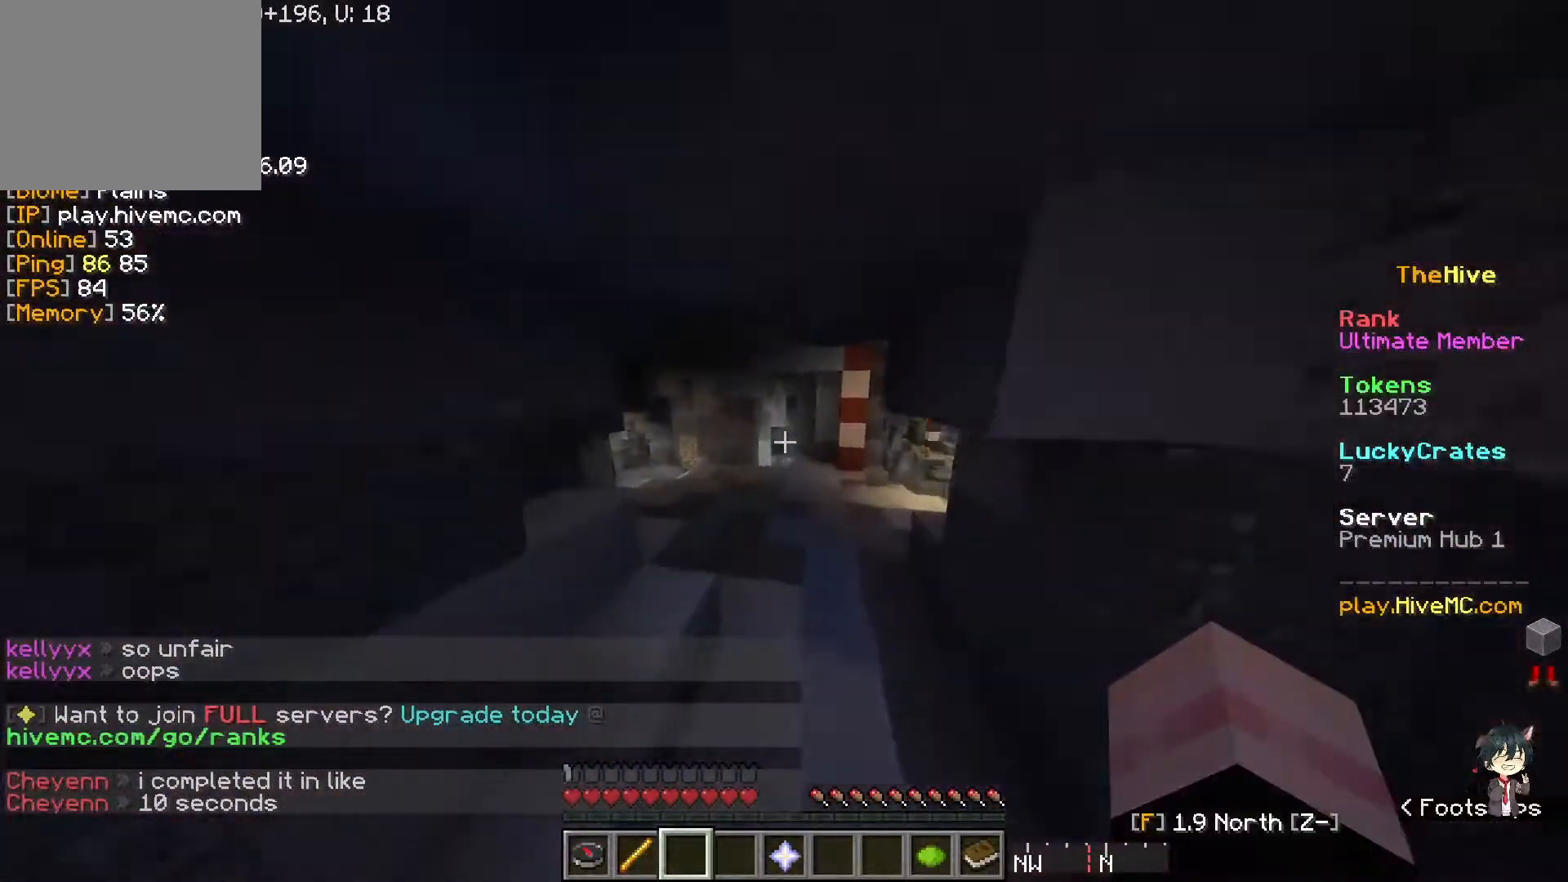
{"keys": ["w"], "events": []}
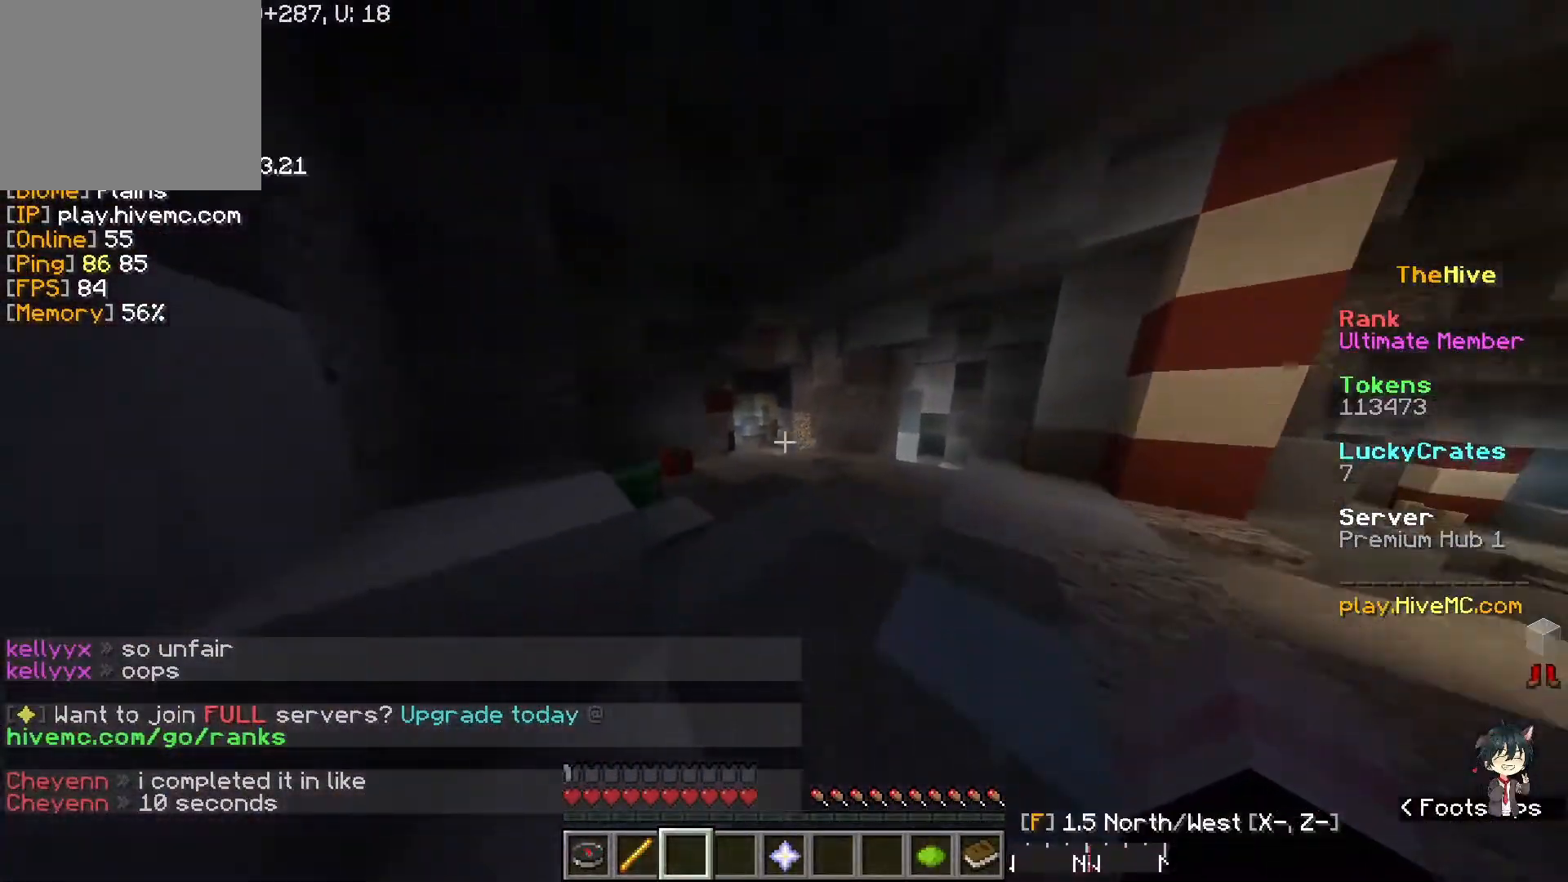
{"keys": ["w"], "events": []}
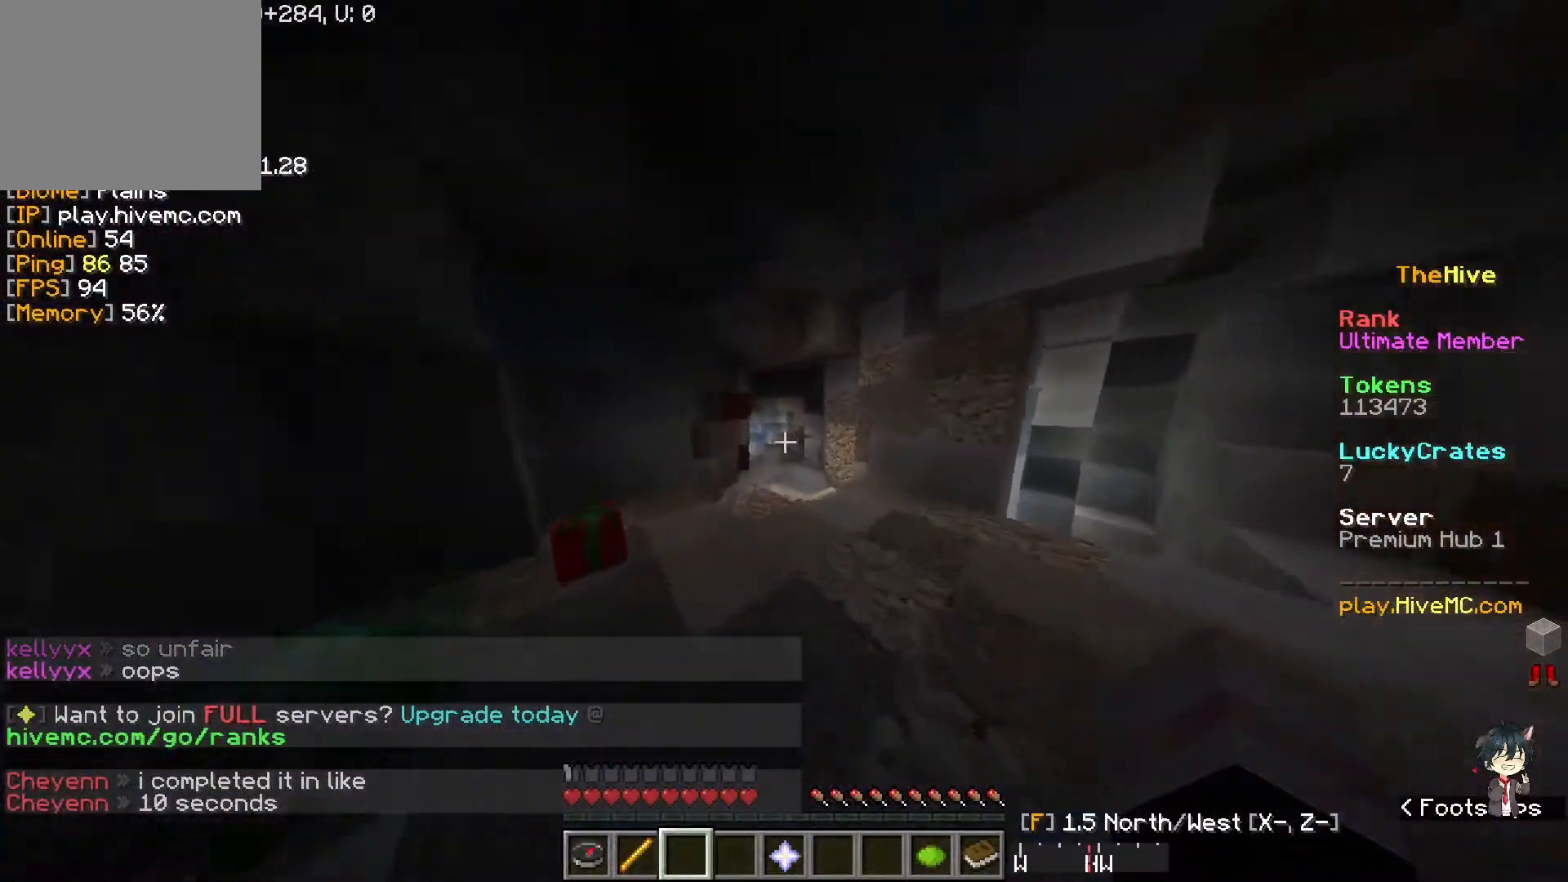
{"keys": ["w"], "events": []}
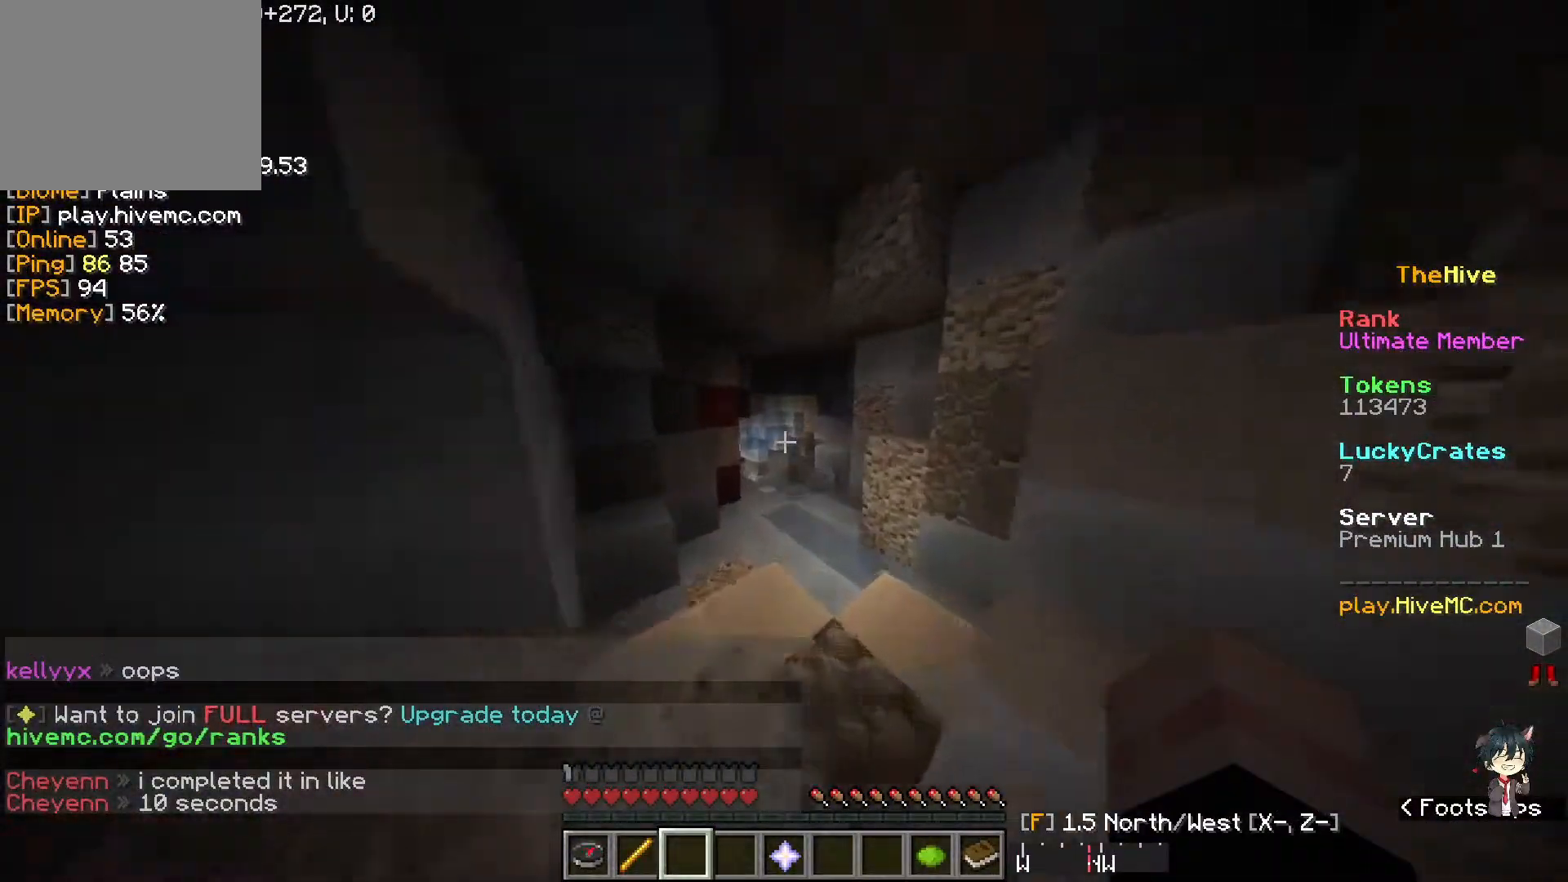
{"keys": ["w"], "events": []}
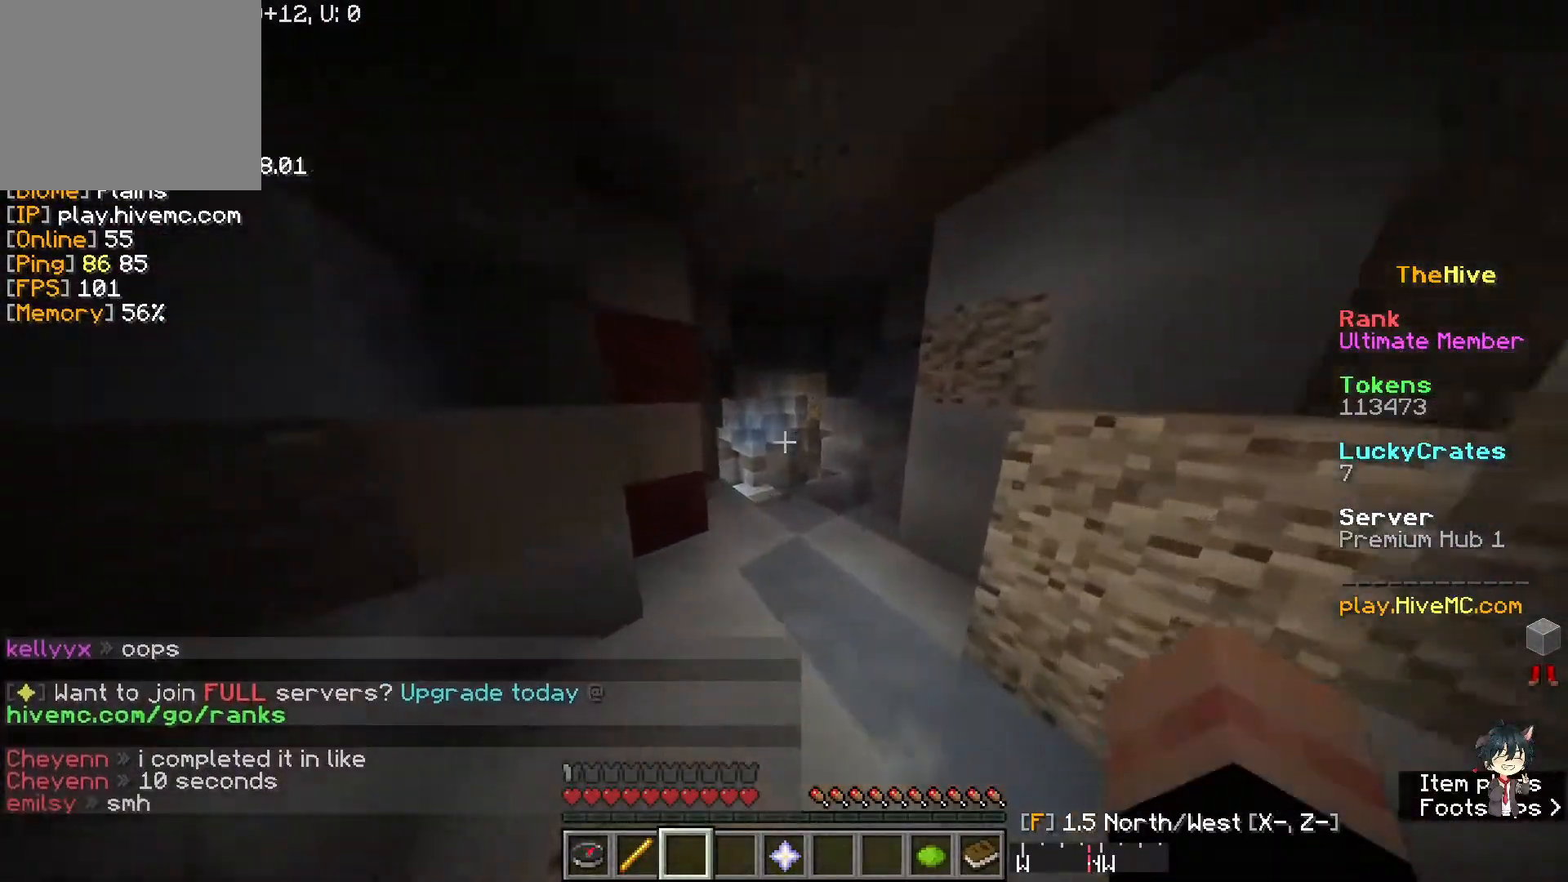
{"keys": ["w"], "events": []}
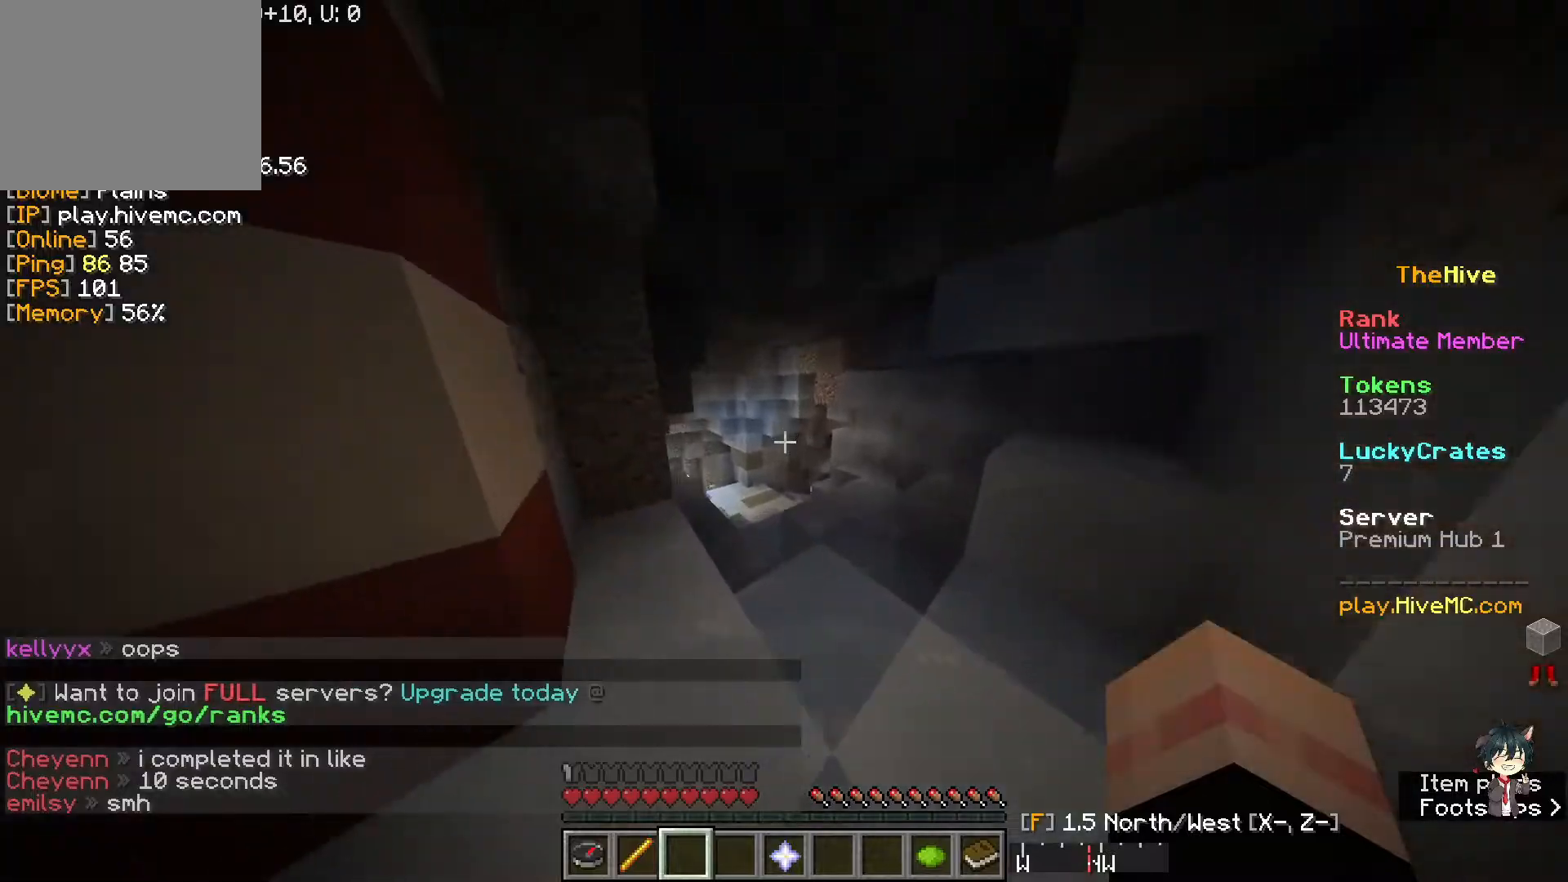
{"keys": ["w"], "events": []}
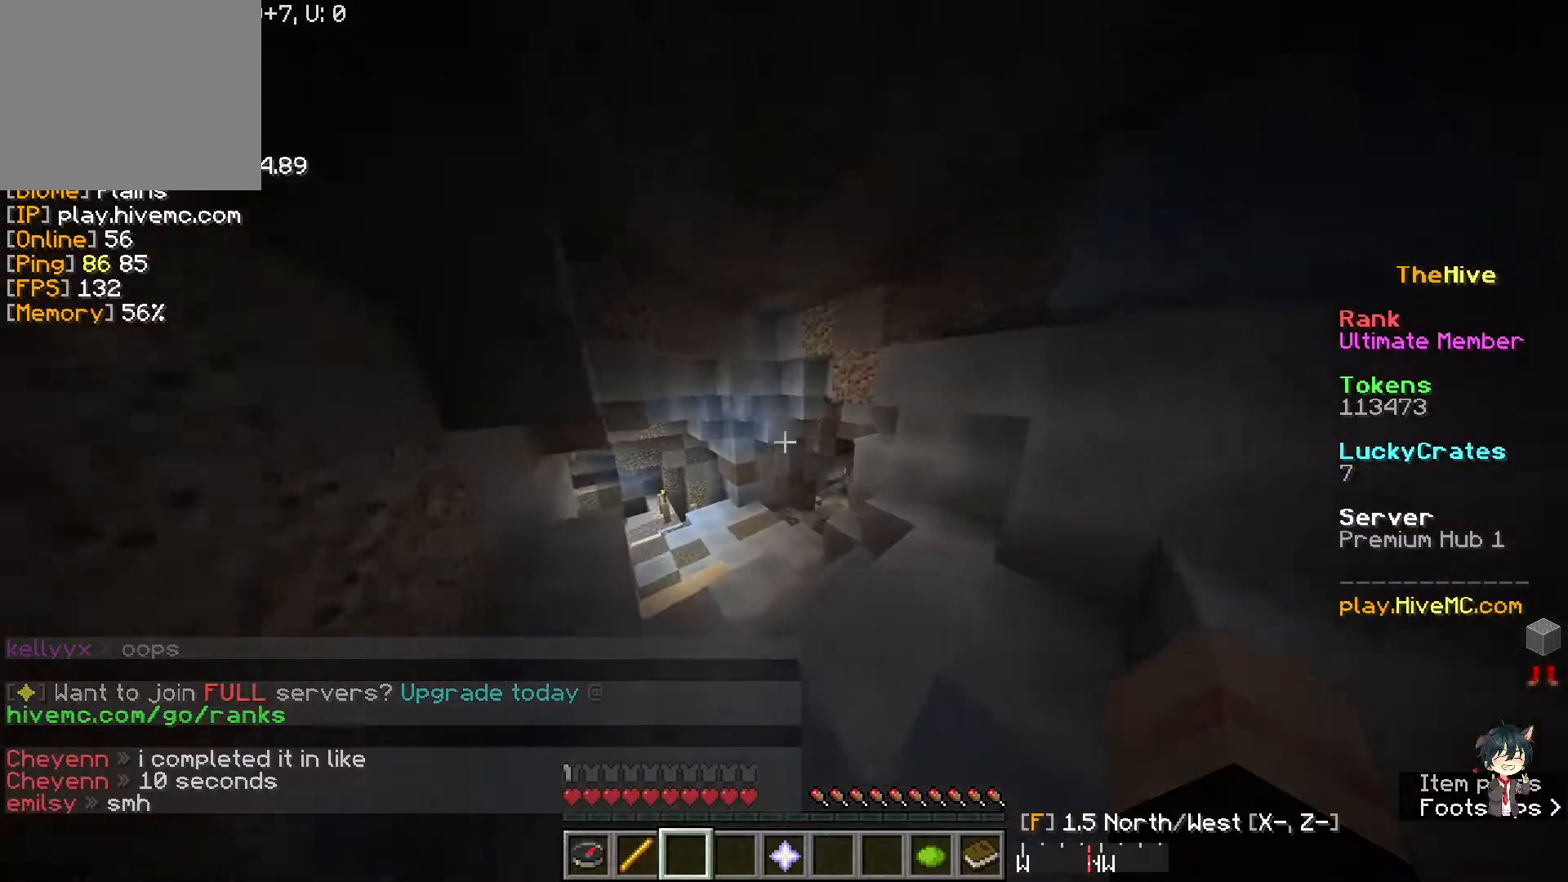
{"keys": ["w"], "events": []}
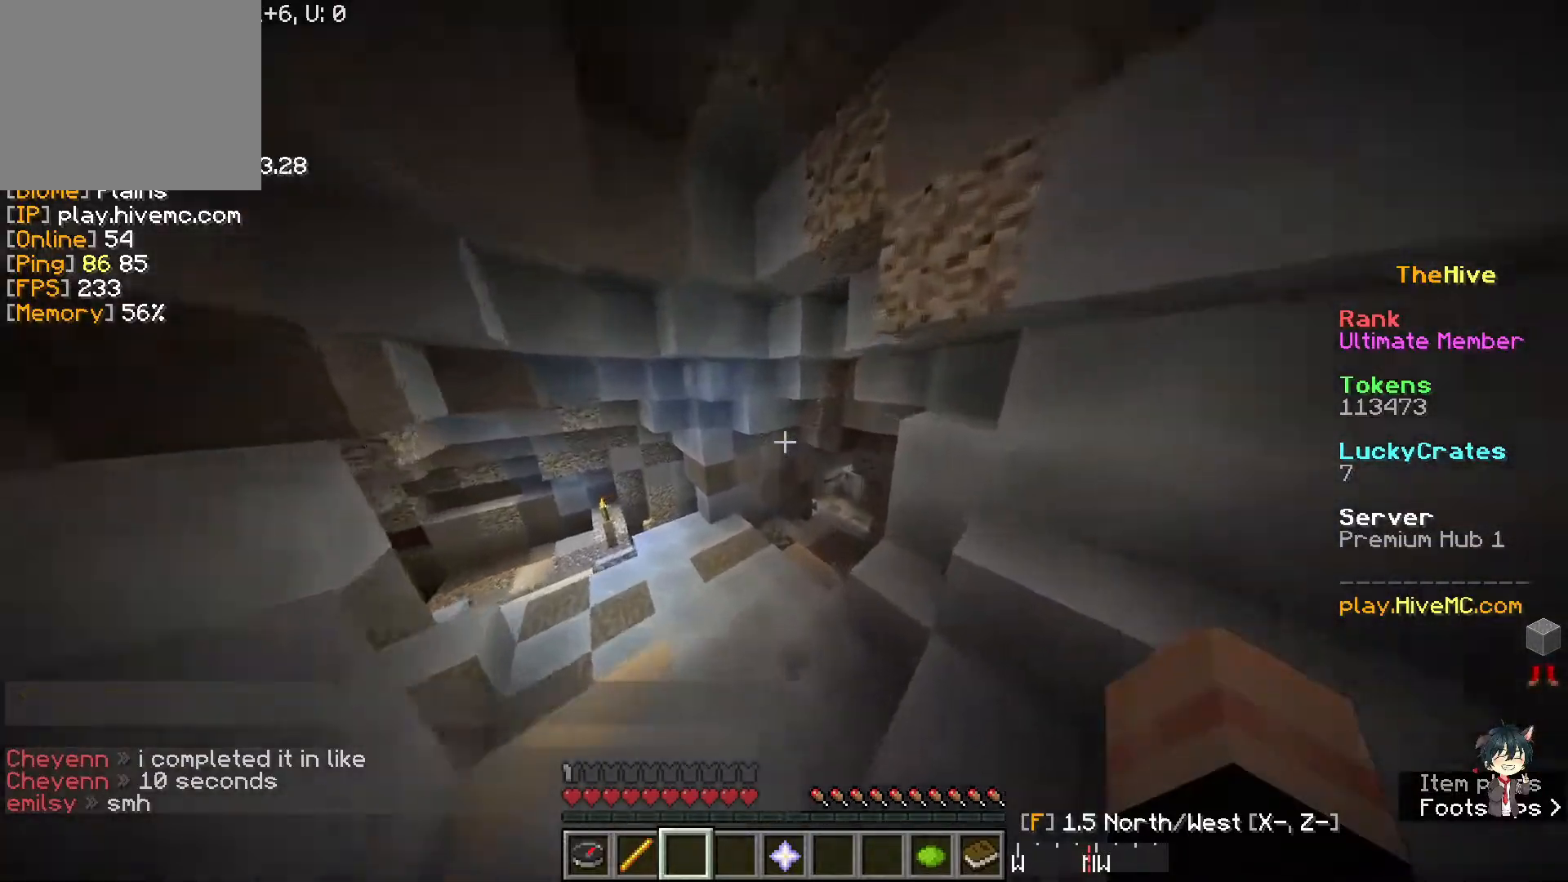
{"keys": ["w"], "events": []}
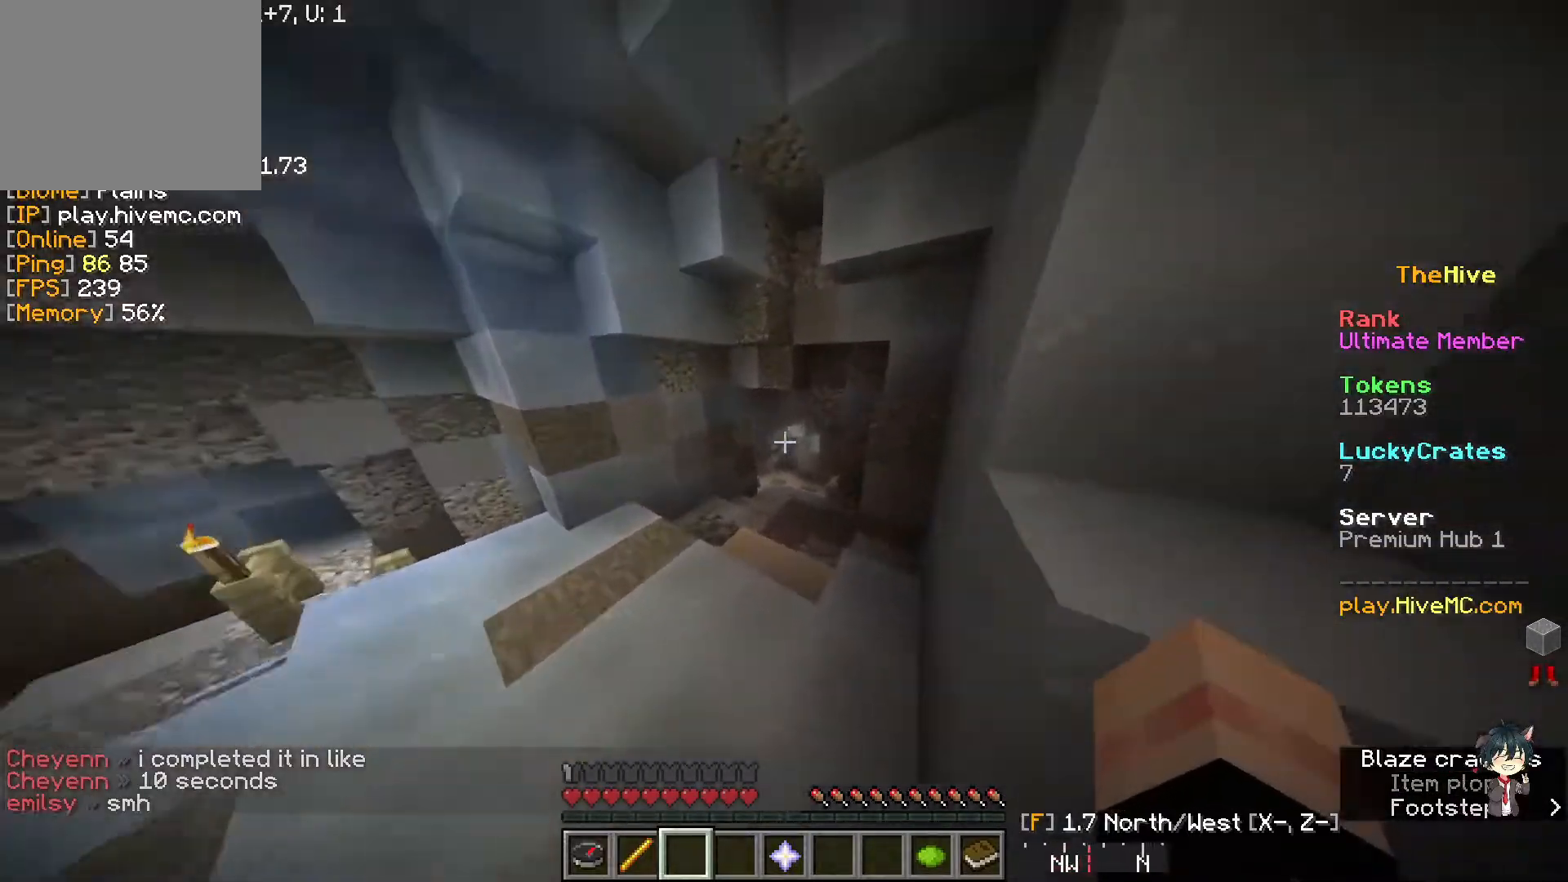
{"keys": ["w"], "events": []}
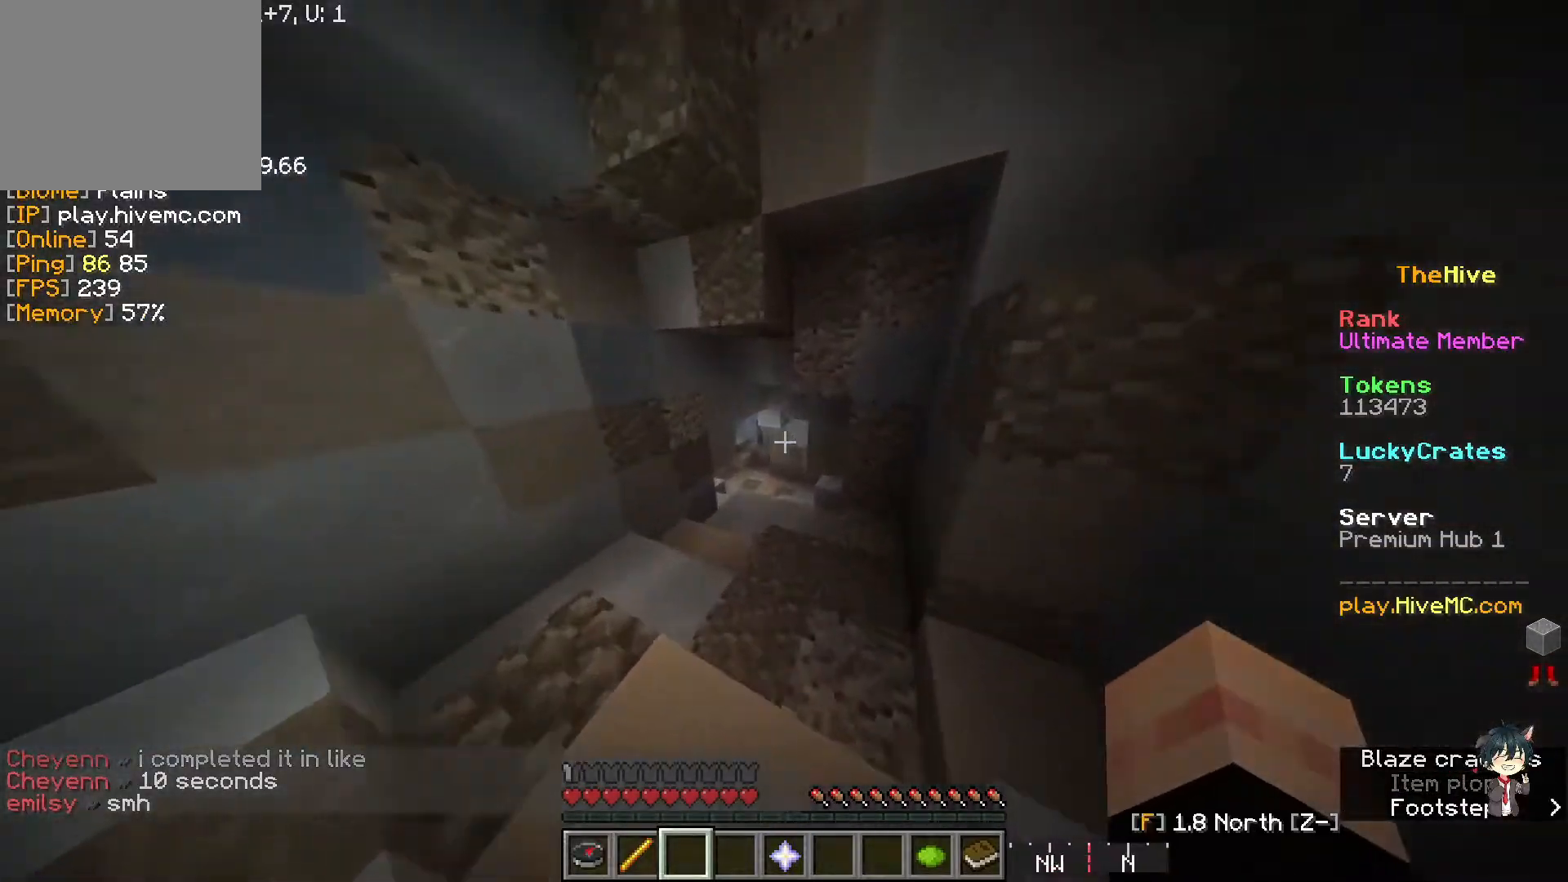
{"keys": ["w"], "events": []}
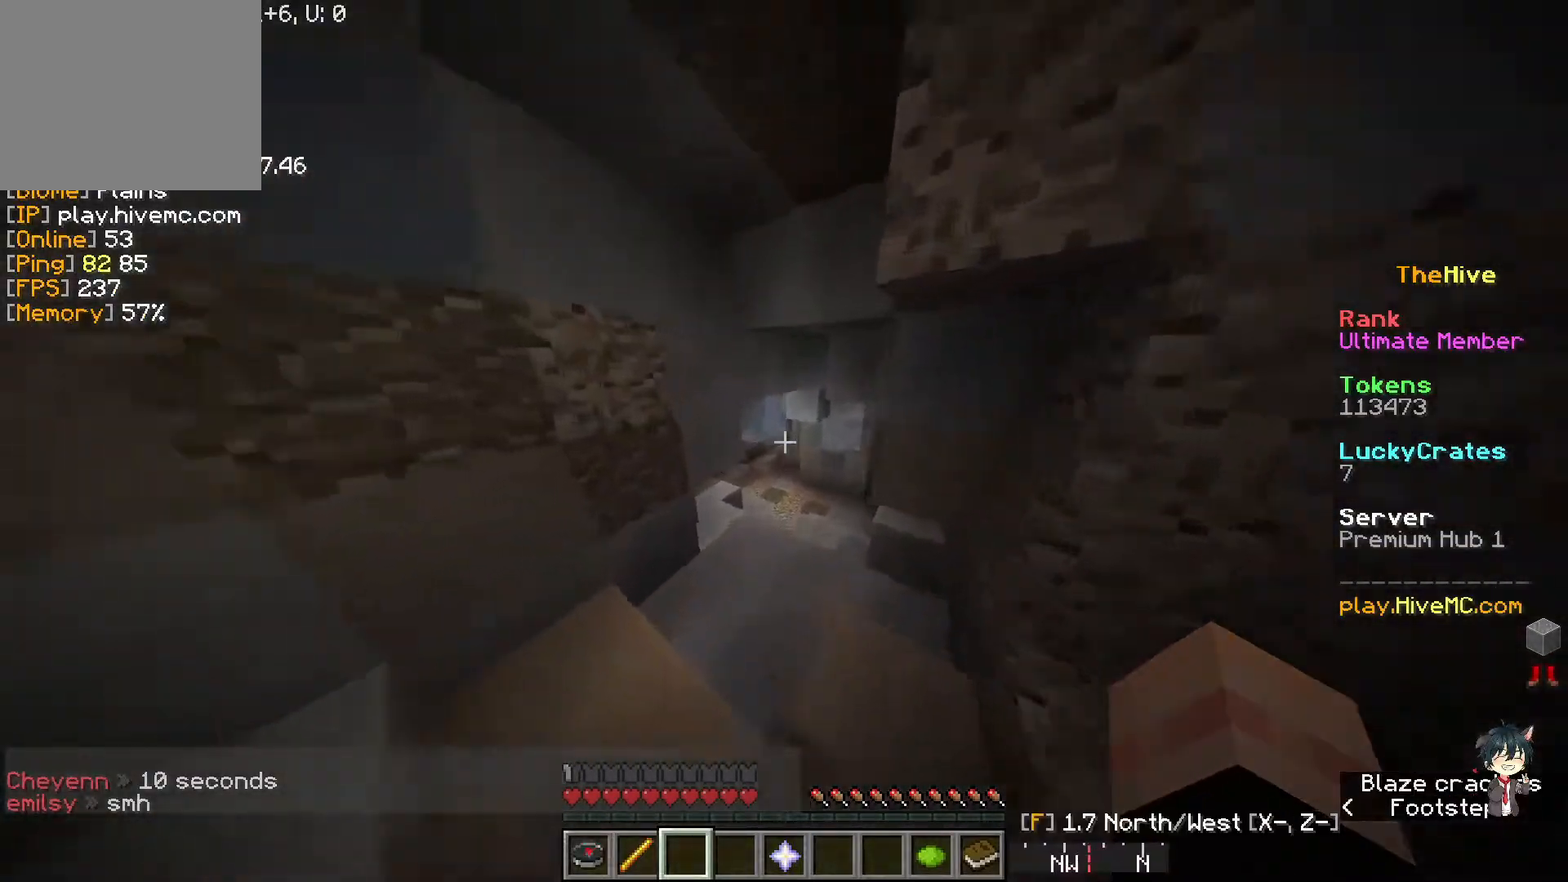
{"keys": ["w"], "events": []}
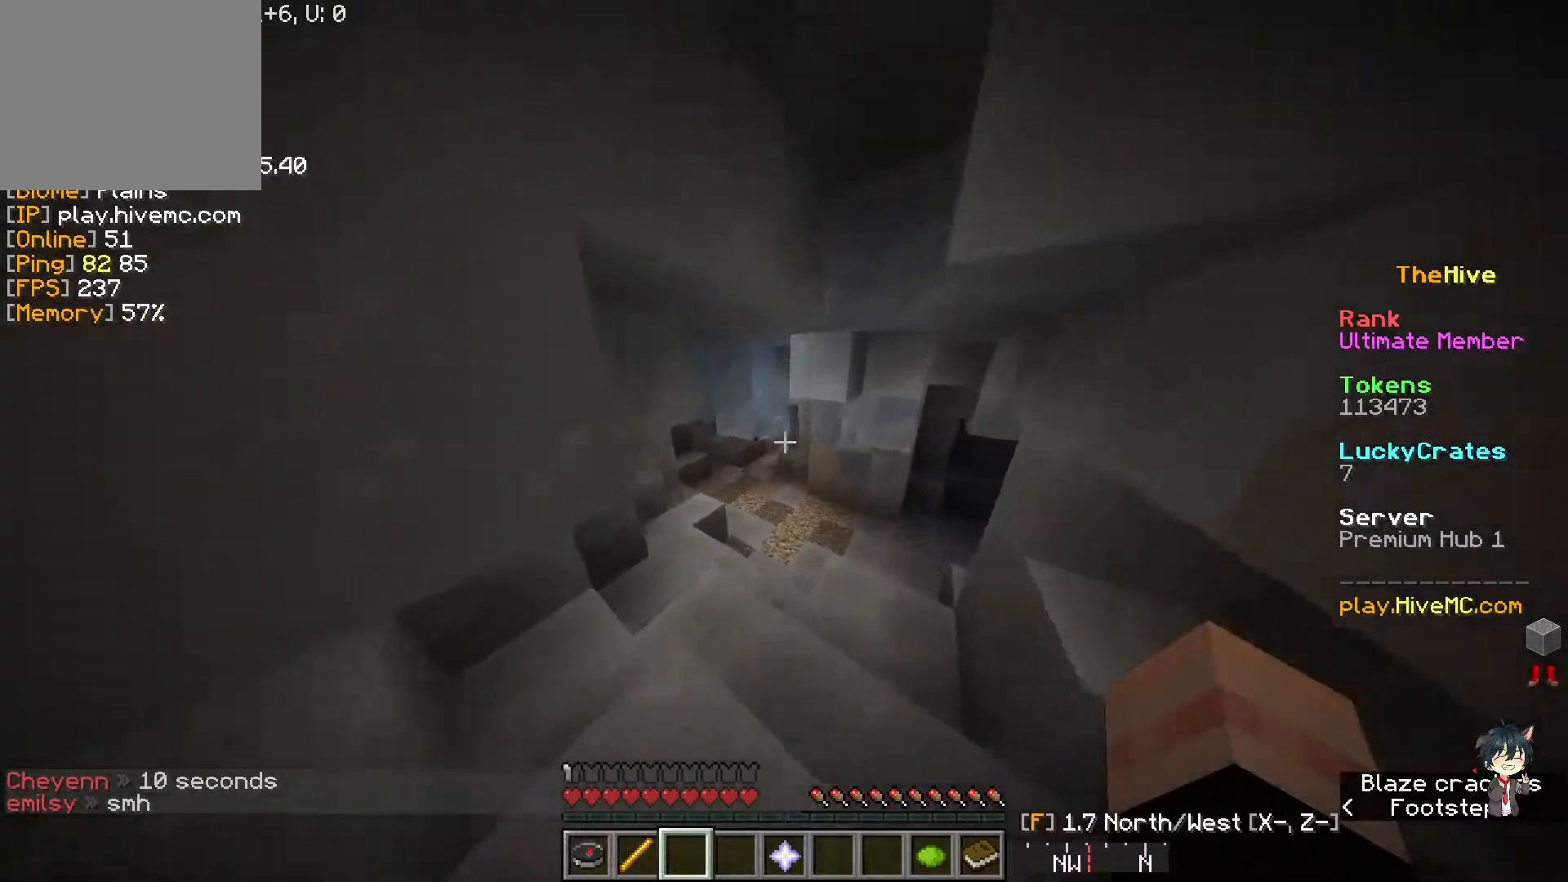
{"keys": ["w"], "events": []}
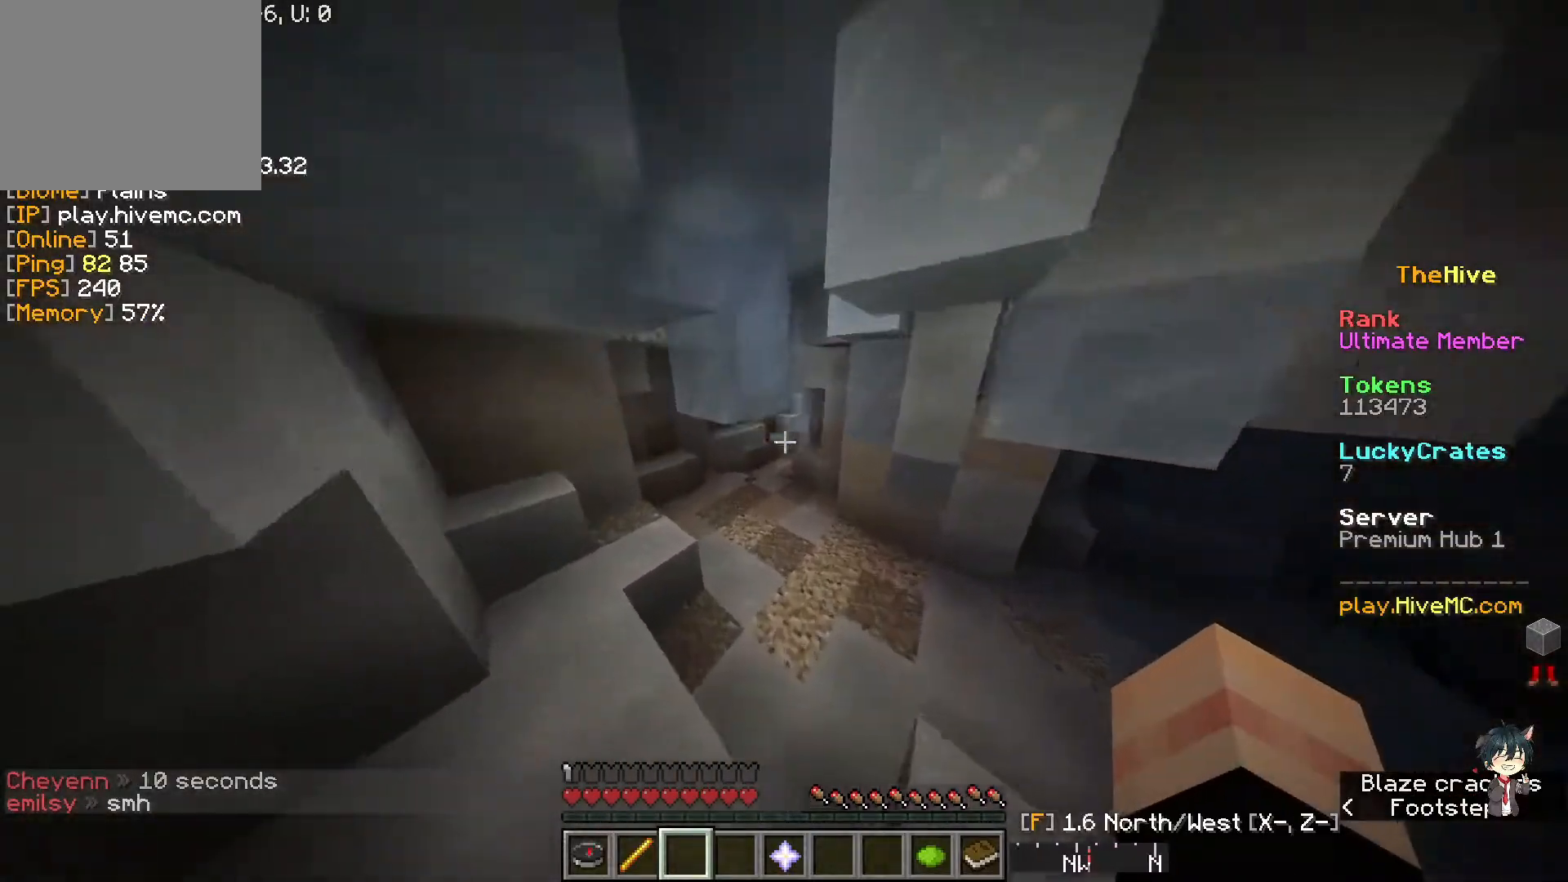
{"keys": ["w"], "events": []}
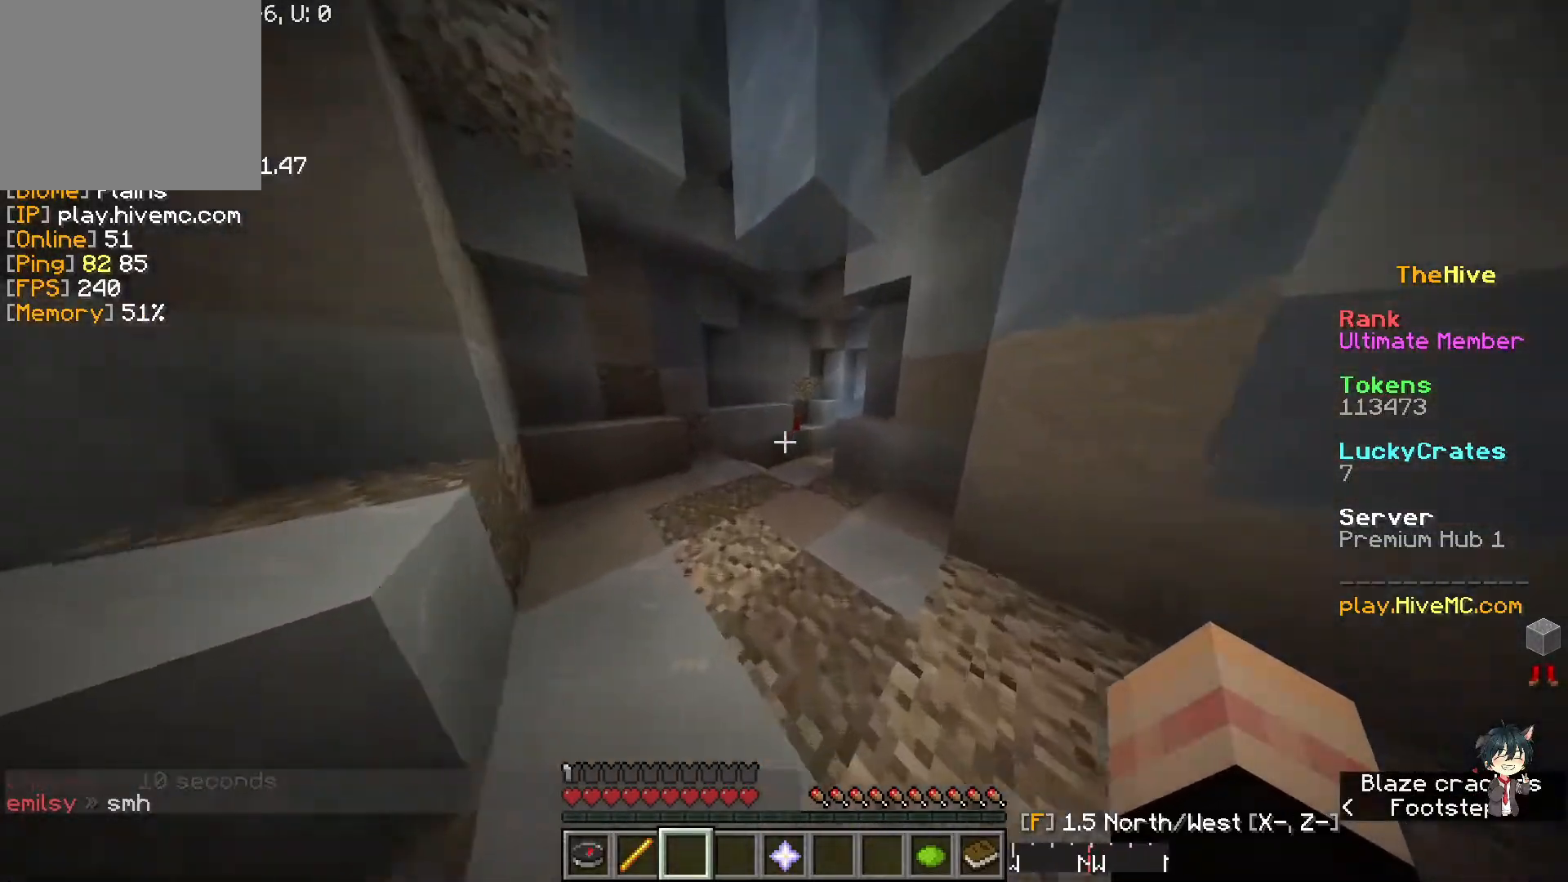
{"keys": ["w"], "events": []}
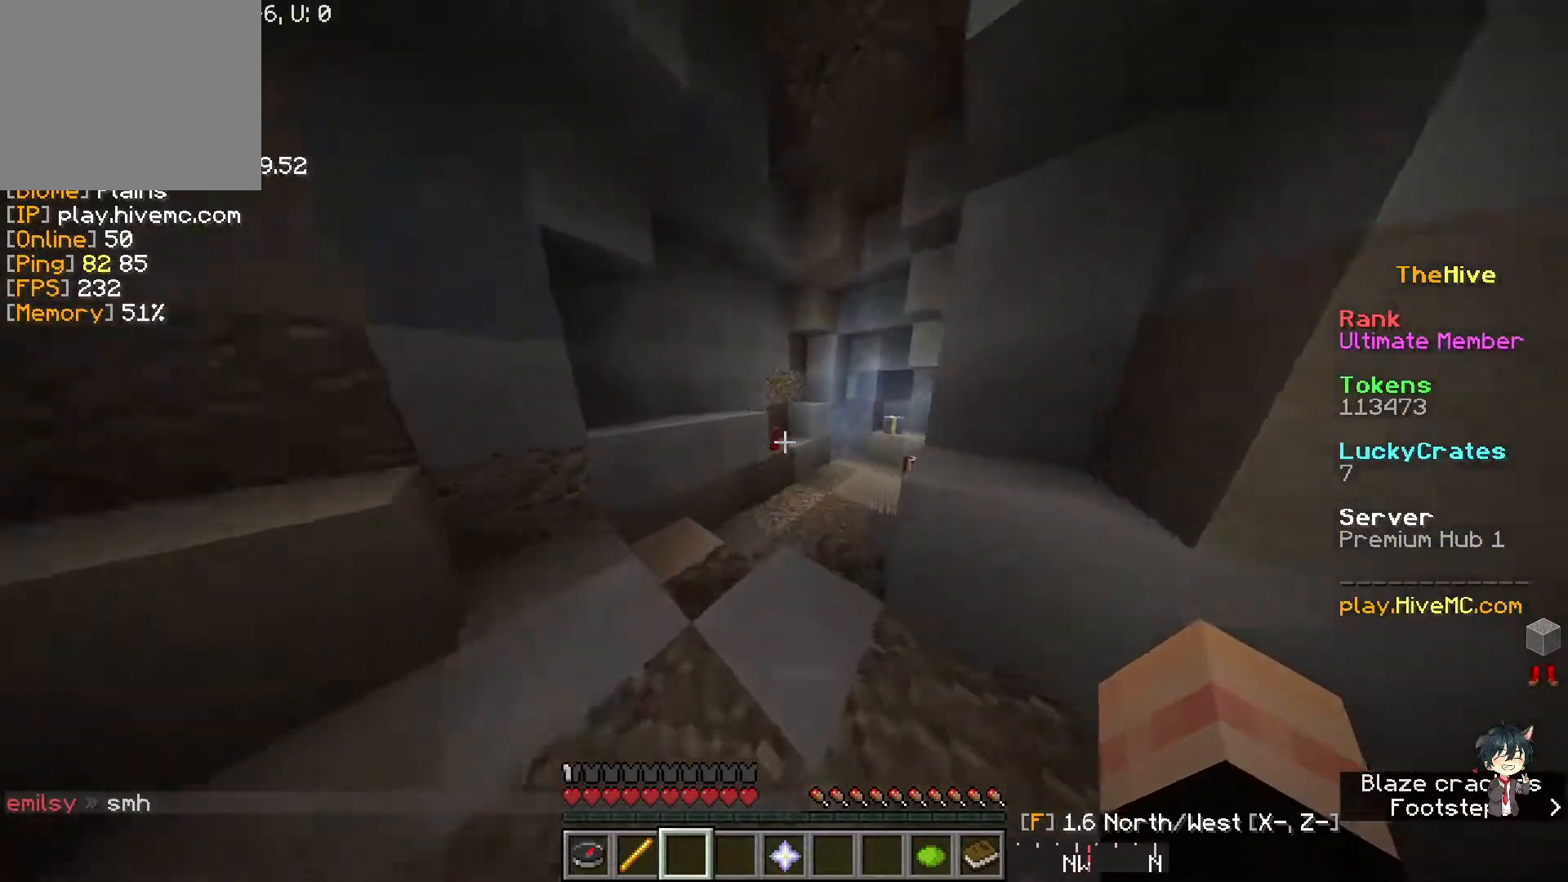
{"keys": ["w"], "events": []}
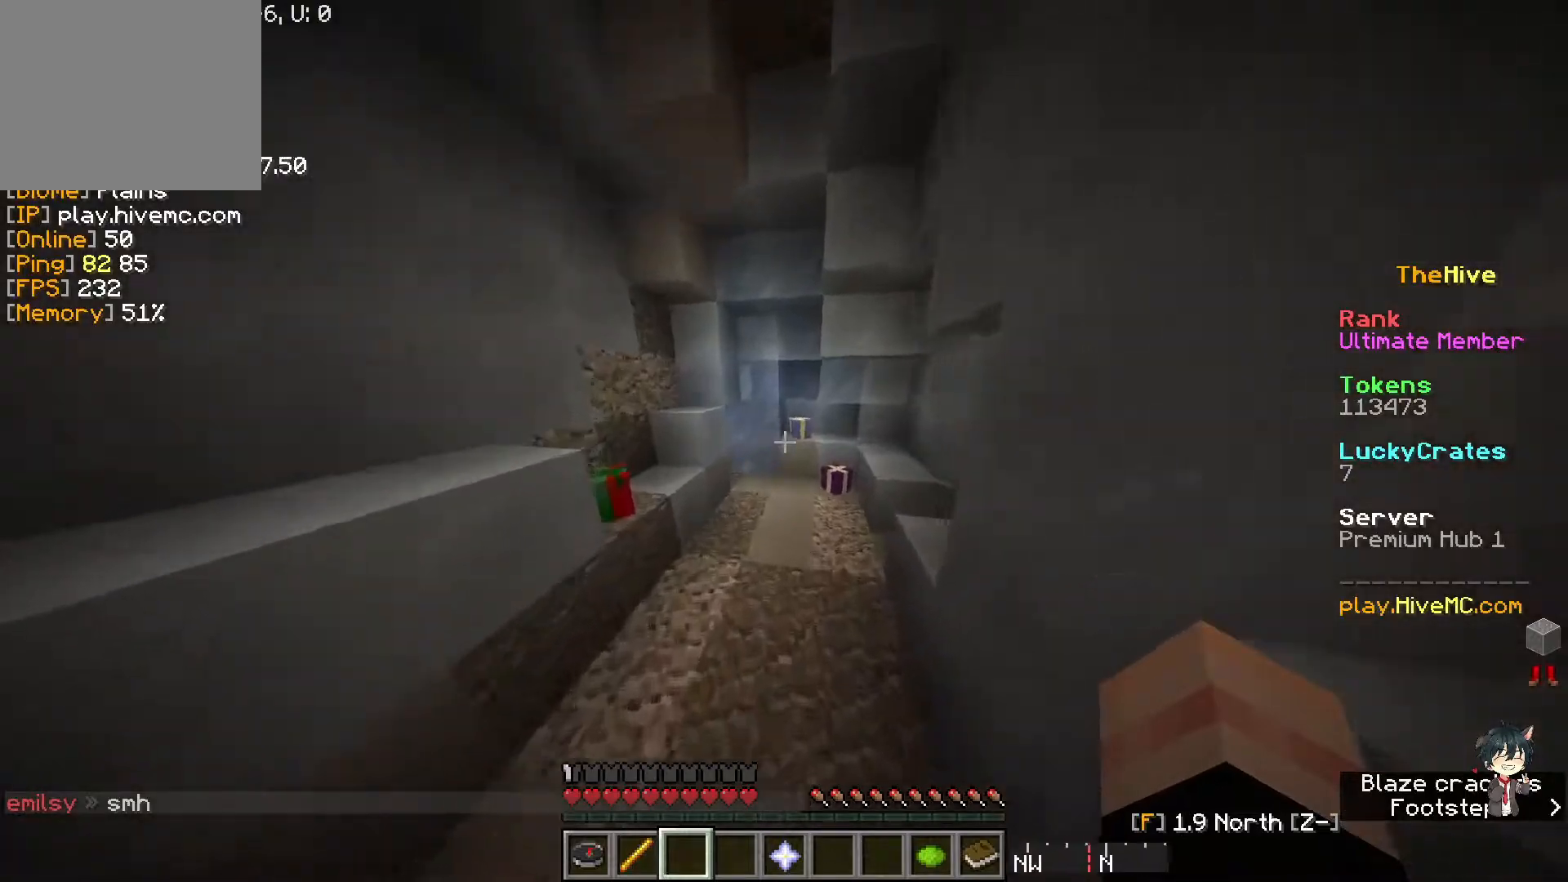
{"keys": ["w"], "events": []}
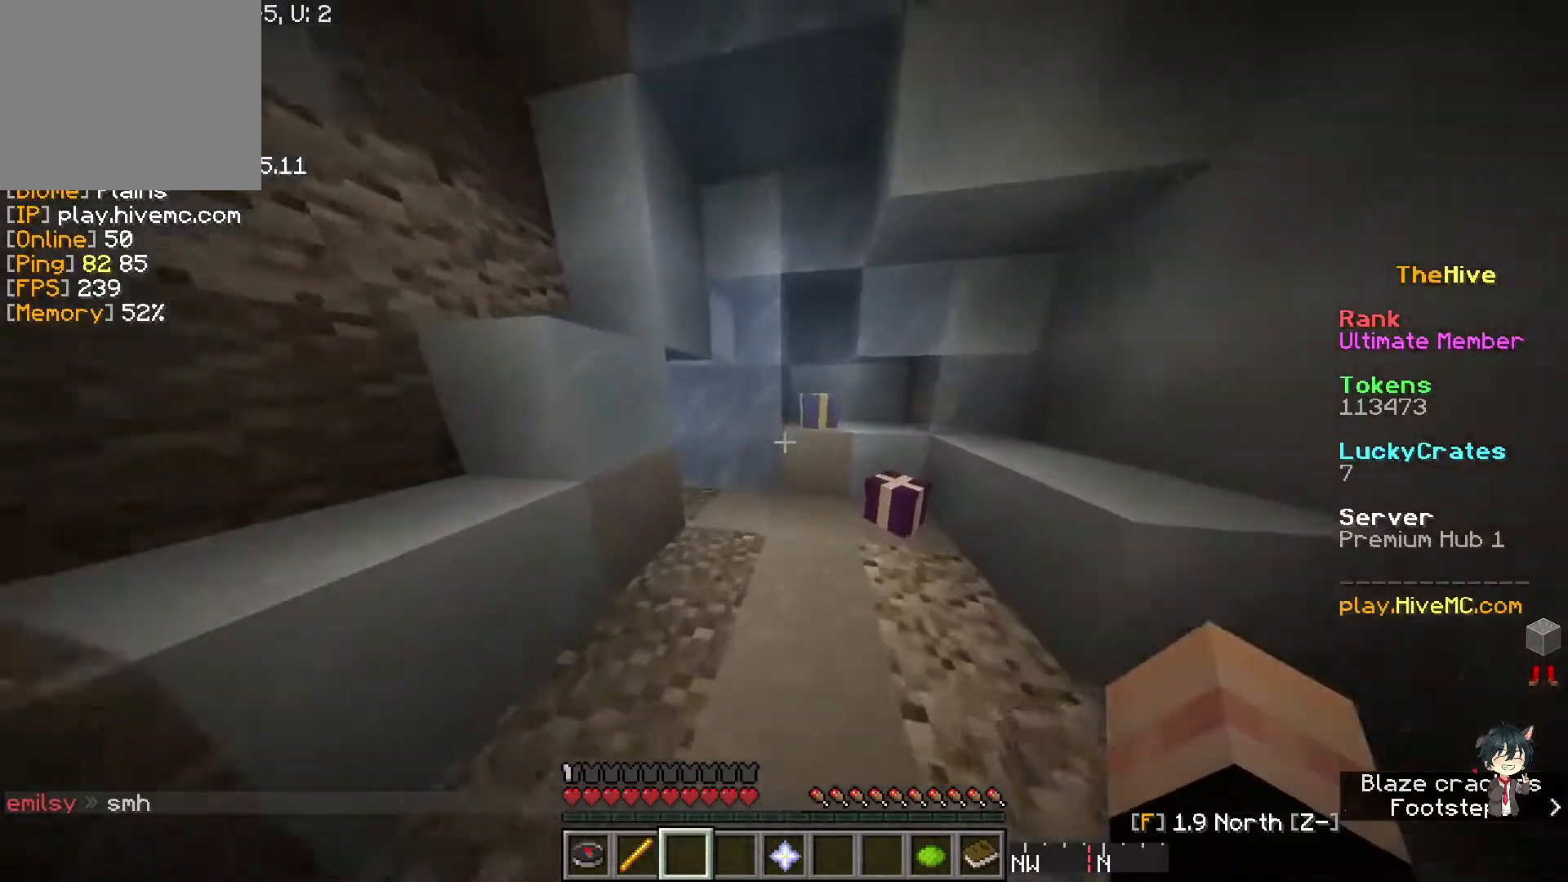
{"keys": ["w"], "events": []}
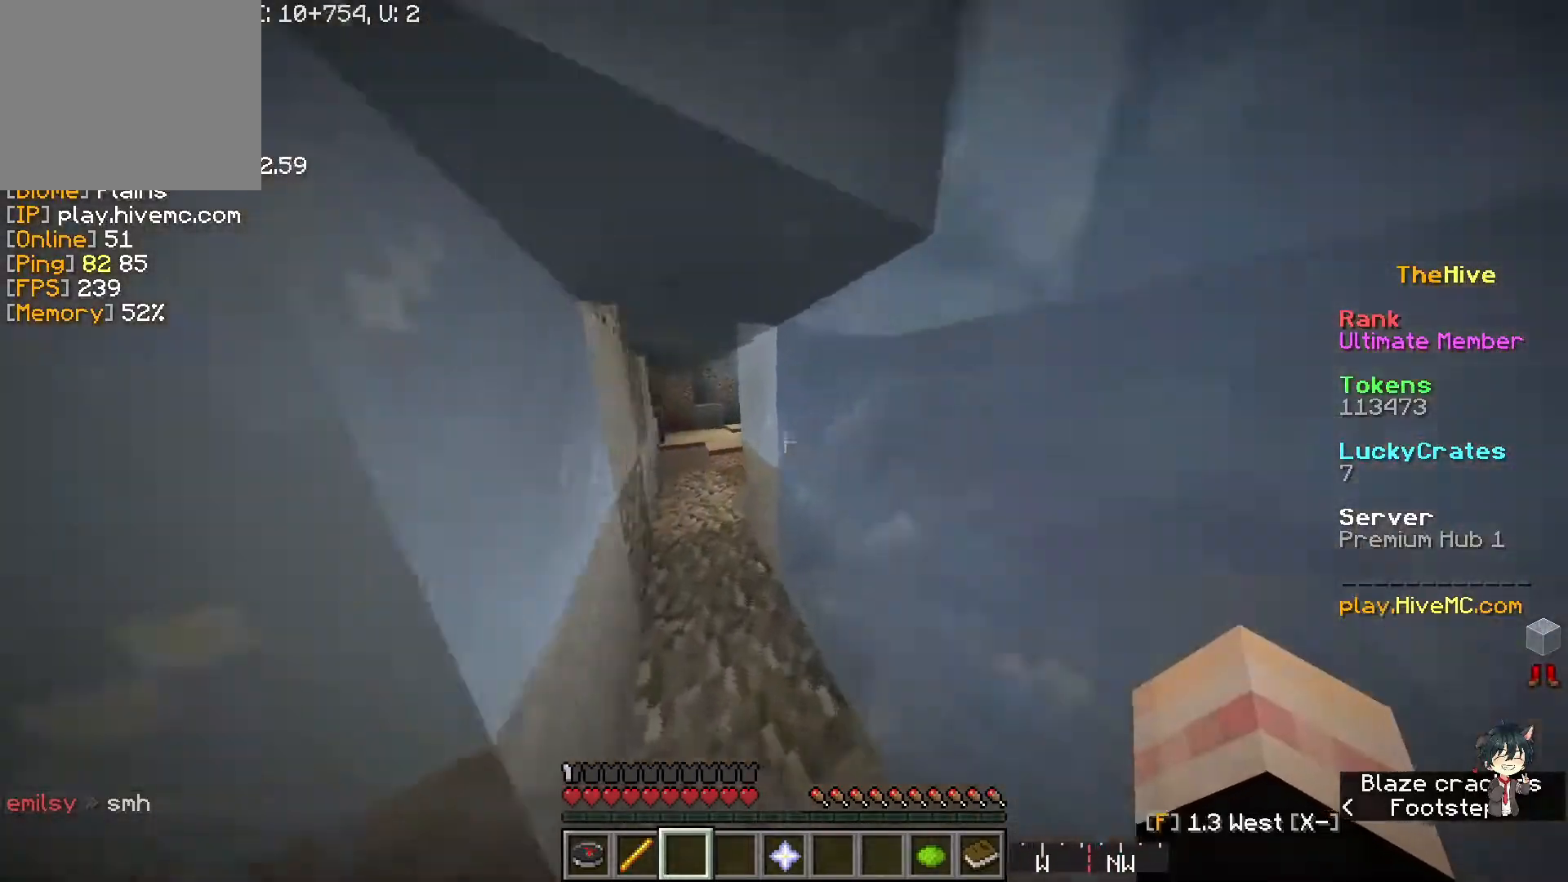
{"keys": ["w"], "events": []}
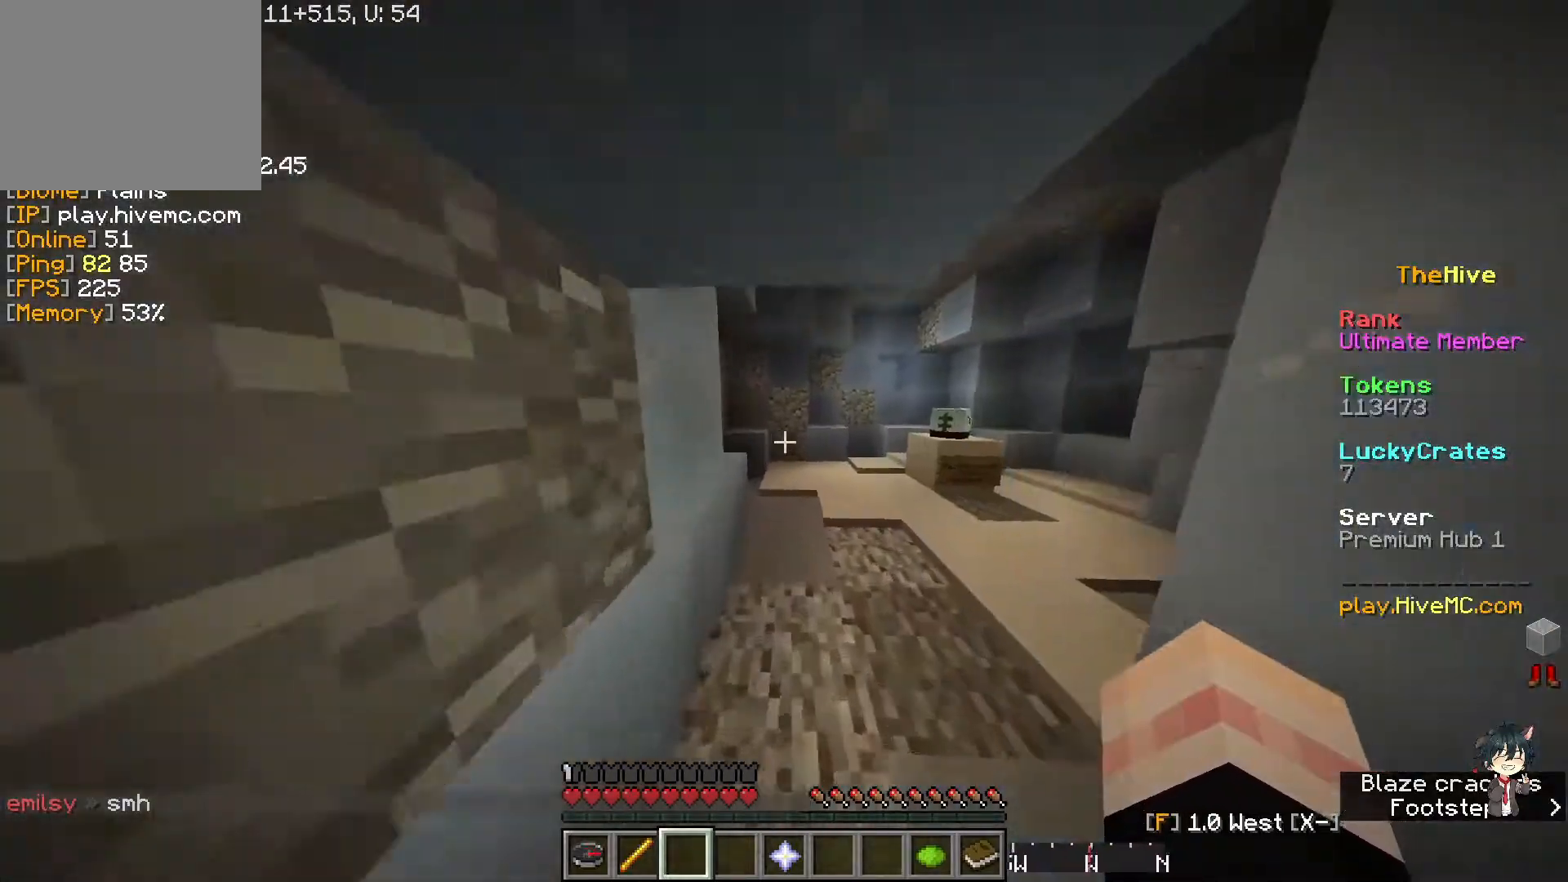
{"keys": ["w"], "events": []}
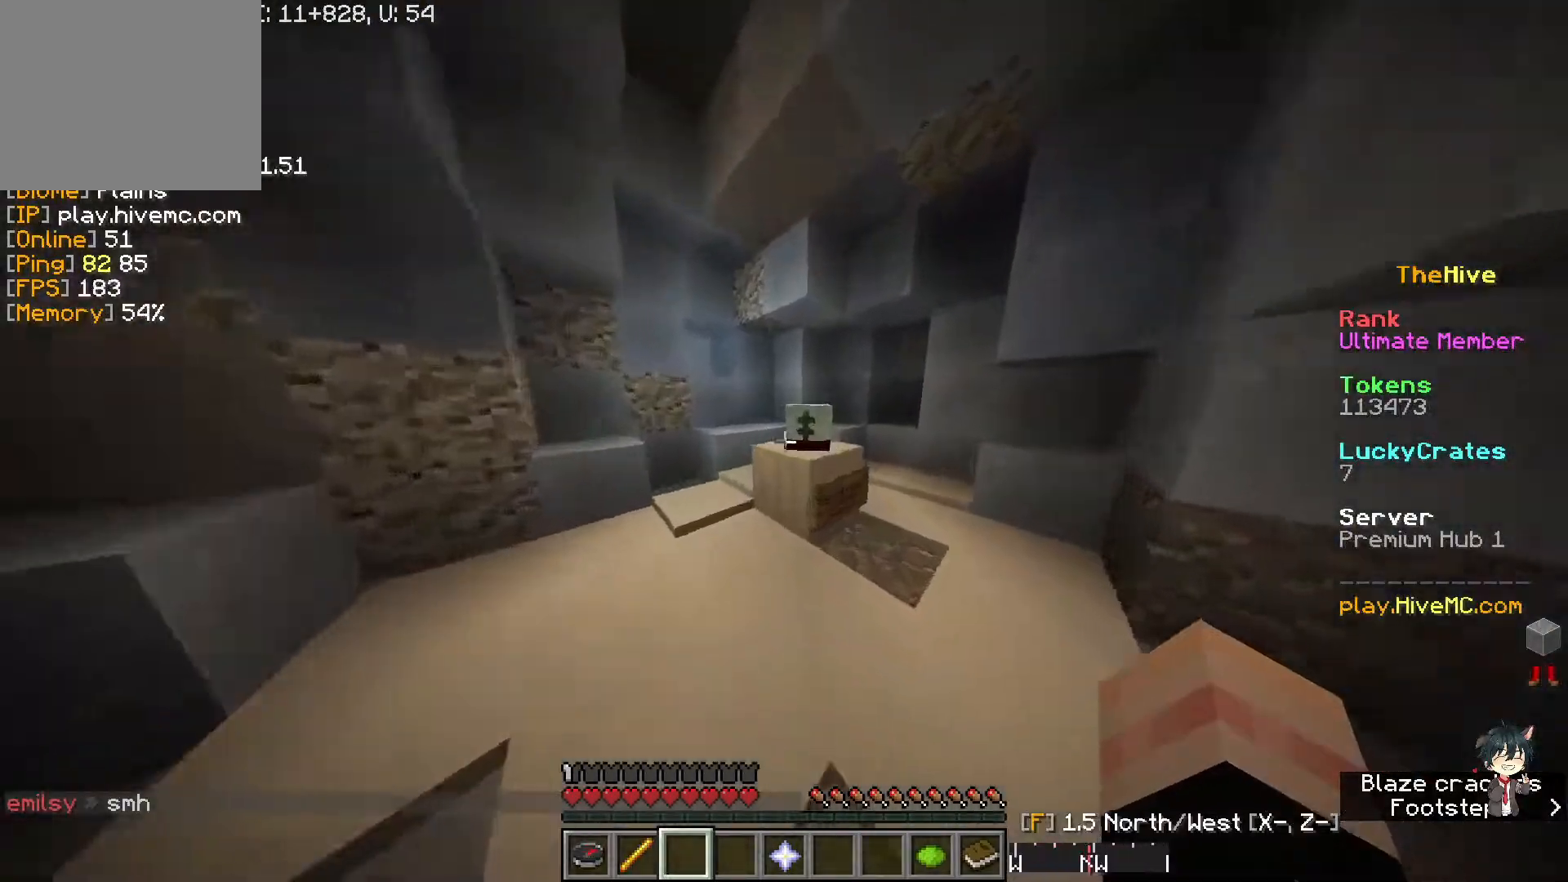
{"keys": [], "events": [[100, "d", "down"], [183, "w", "up"], [200, "d", "up"]]}